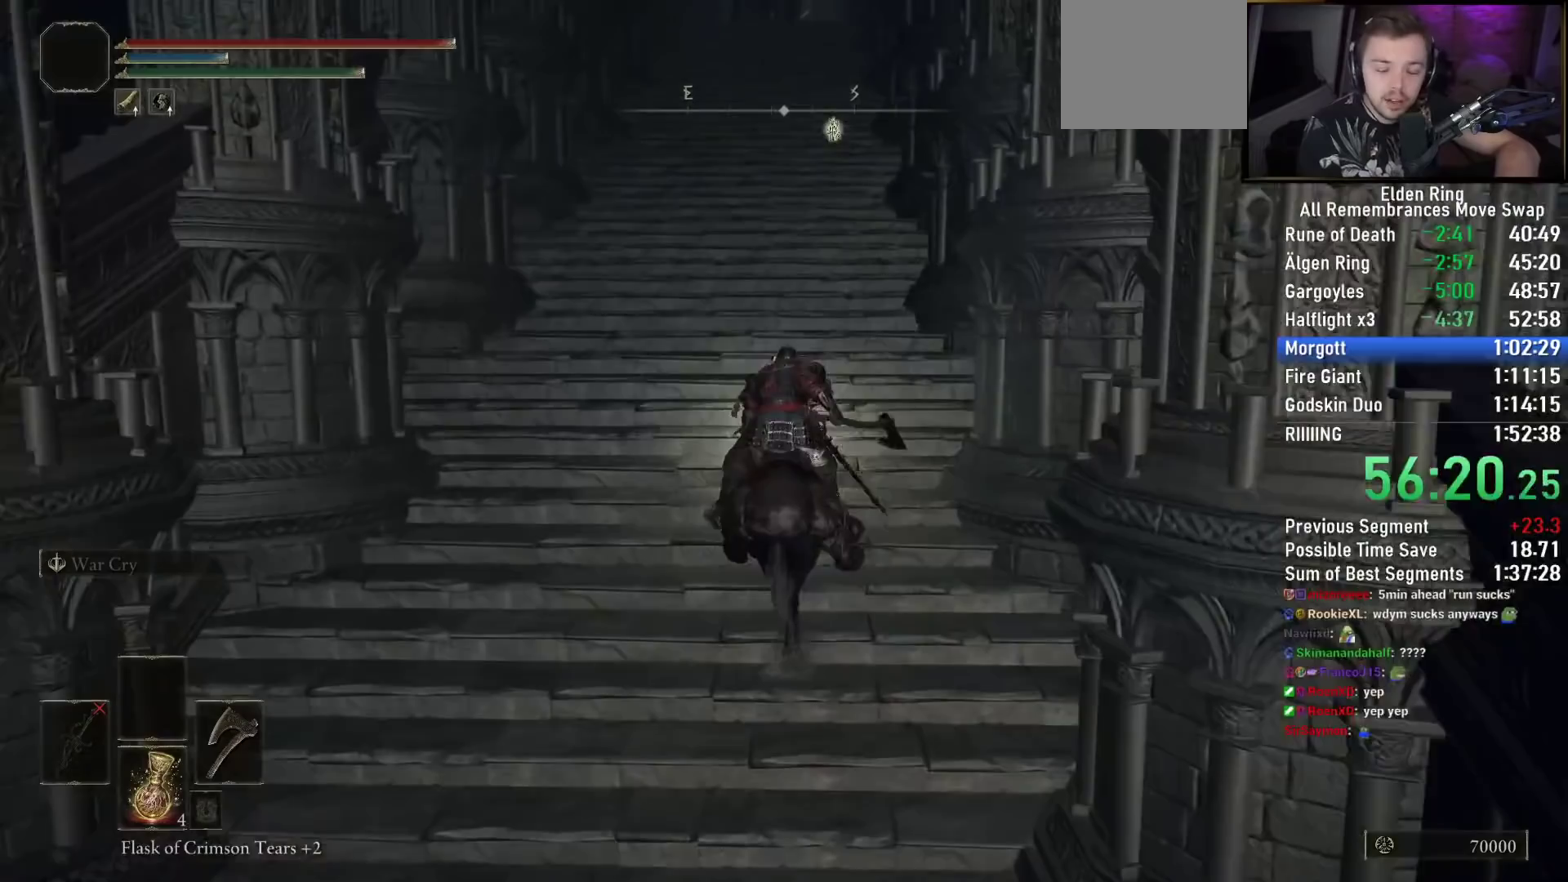
Gameplay with a controller (PlayStation layout); each line is a JSON object with the inputs held at the frame after it. "events" lists button and stick changes between this image and that frame as [ms after this image, input, new state], when the widget could be followed in between.
{"buttons": [], "left_stick": "up", "right_stick": "center", "events": [[317, "right_stick", "down-right"], [483, "right_stick", "center"]]}
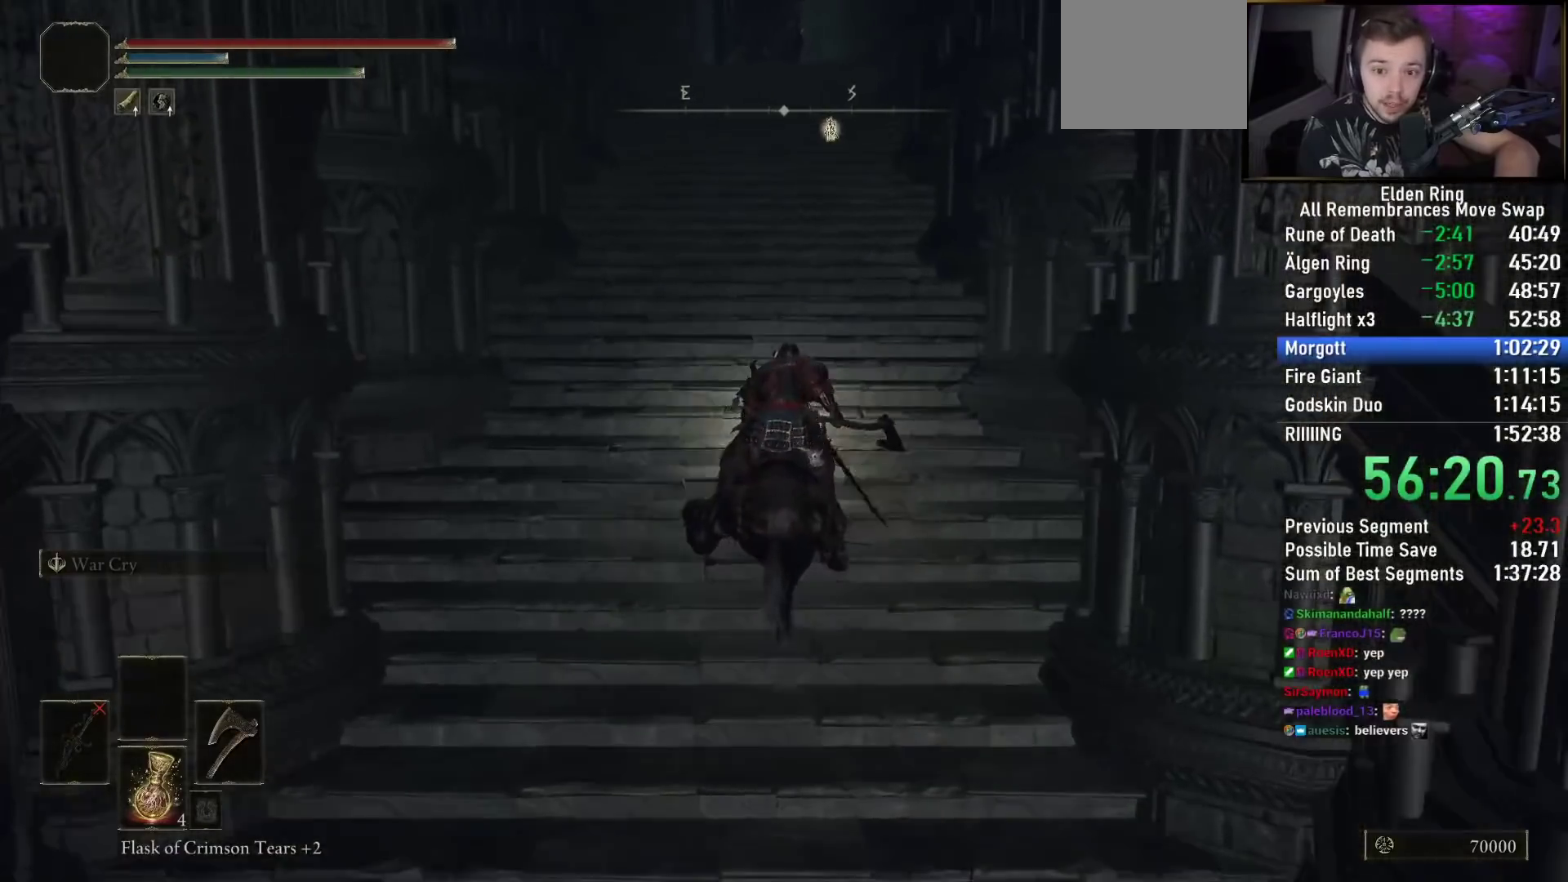
{"buttons": [], "left_stick": "up", "right_stick": "down", "events": [[300, "right_stick", "down"]]}
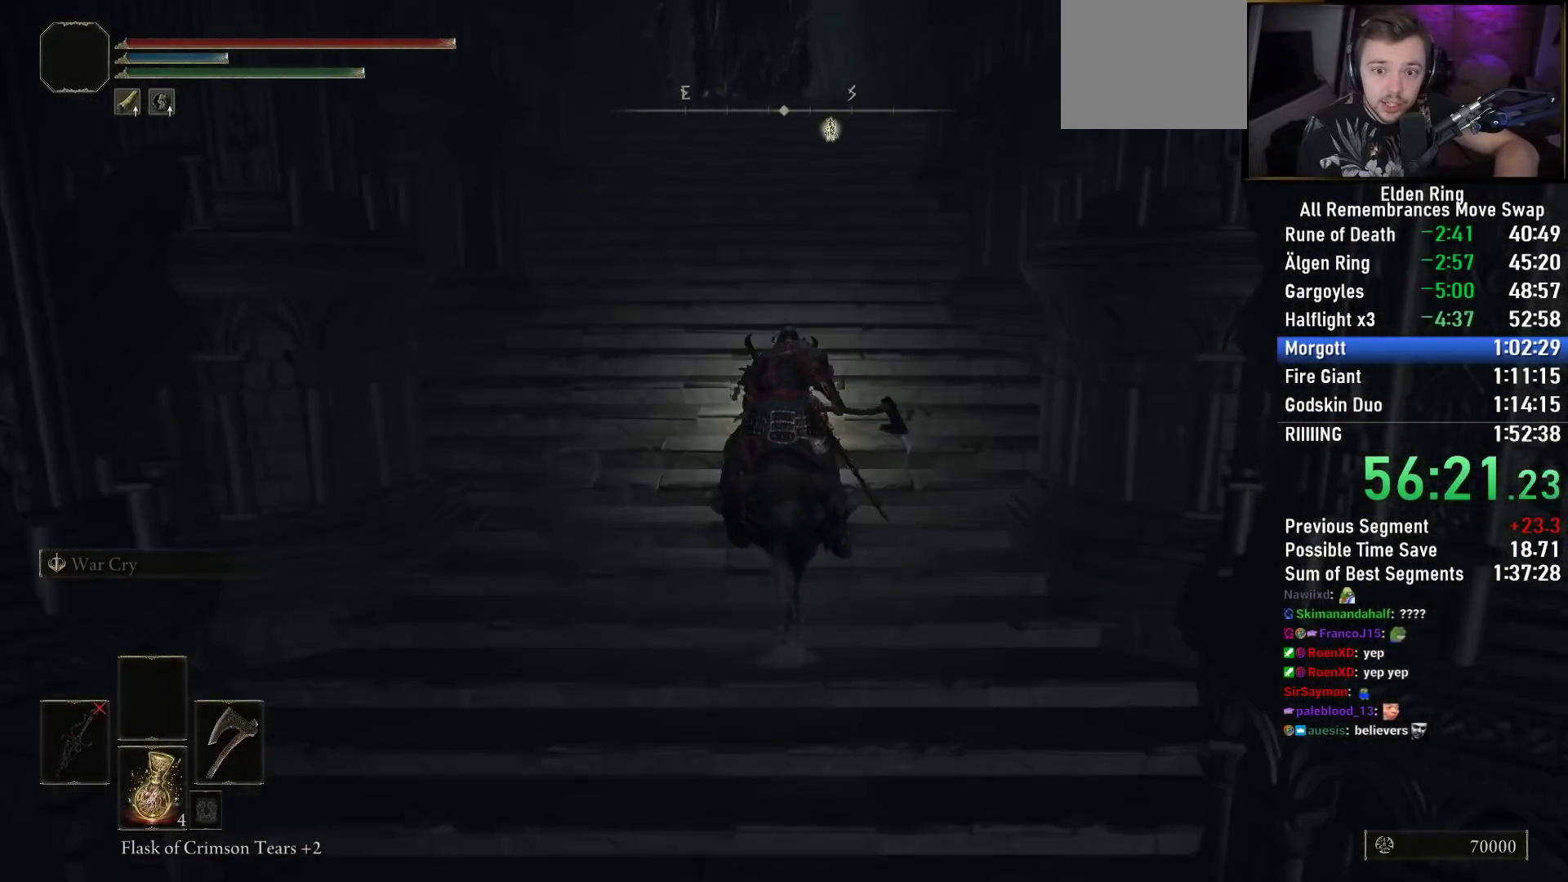
{"buttons": [], "left_stick": "up", "right_stick": "center", "events": [[33, "right_stick", "center"], [417, "CIRCLE", "down"], [500, "CIRCLE", "up"]]}
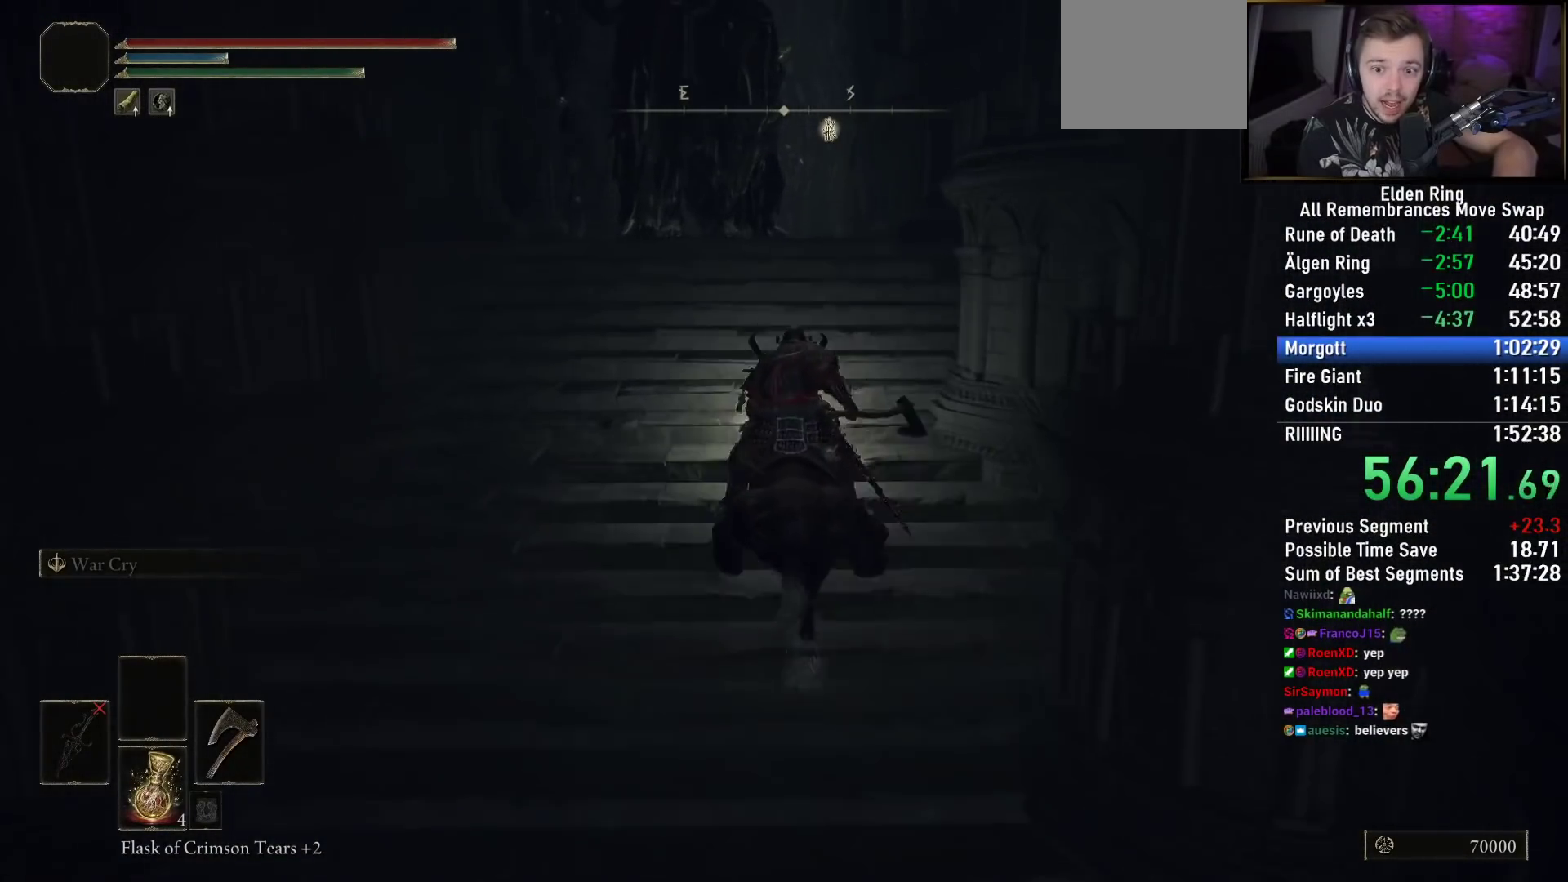
{"buttons": [], "left_stick": "up", "right_stick": "down-left", "events": [[317, "right_stick", "down-left"]]}
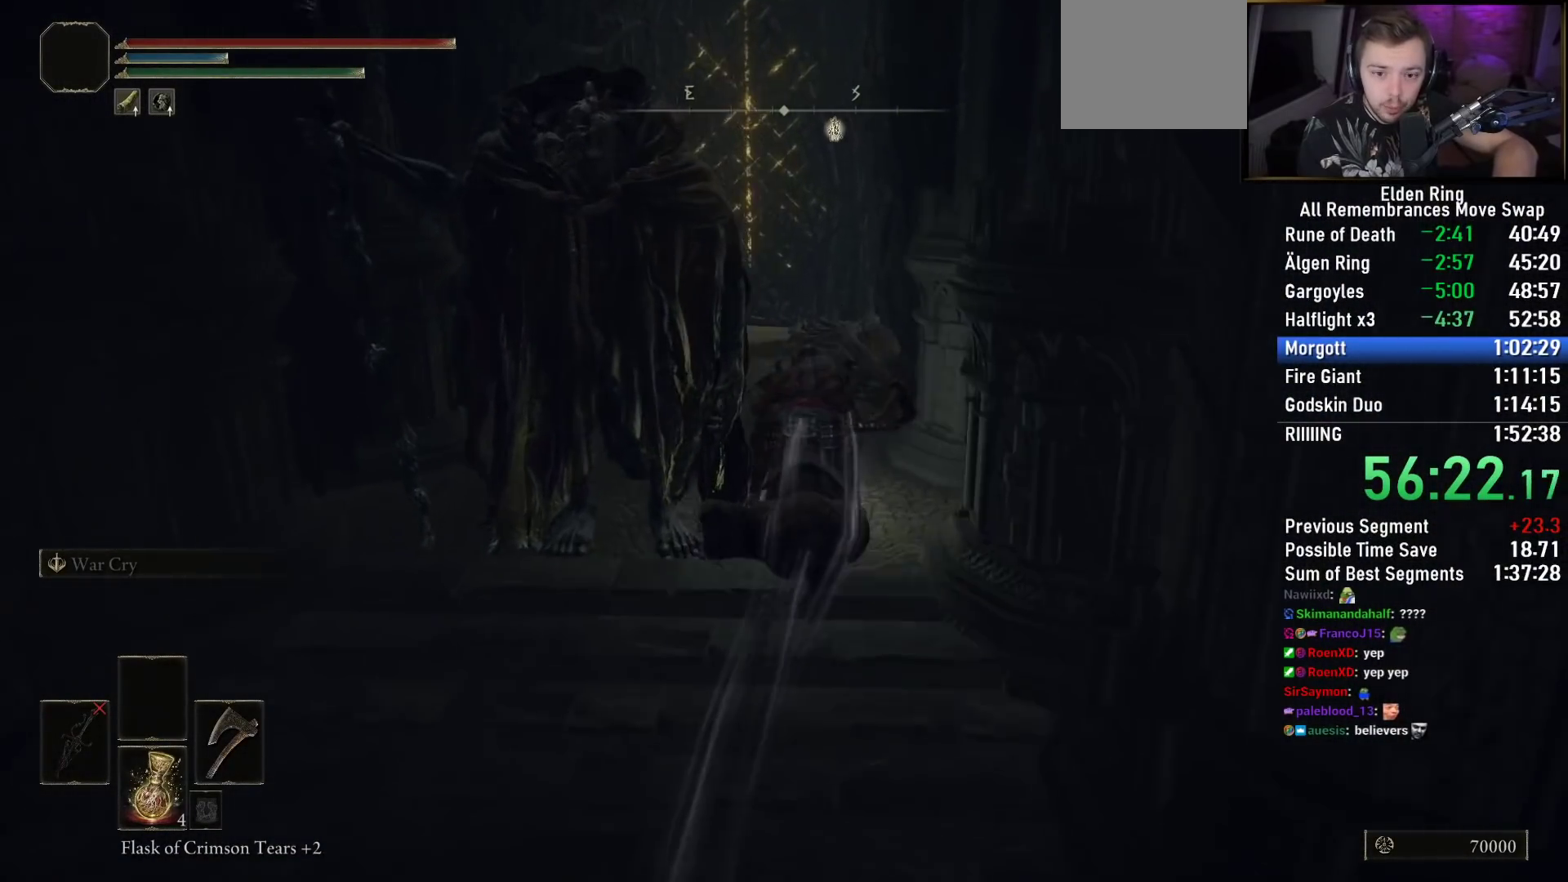
{"buttons": [], "left_stick": "up", "right_stick": "down", "events": [[33, "right_stick", "center"], [150, "right_stick", "down"], [267, "right_stick", "center"], [467, "right_stick", "down"]]}
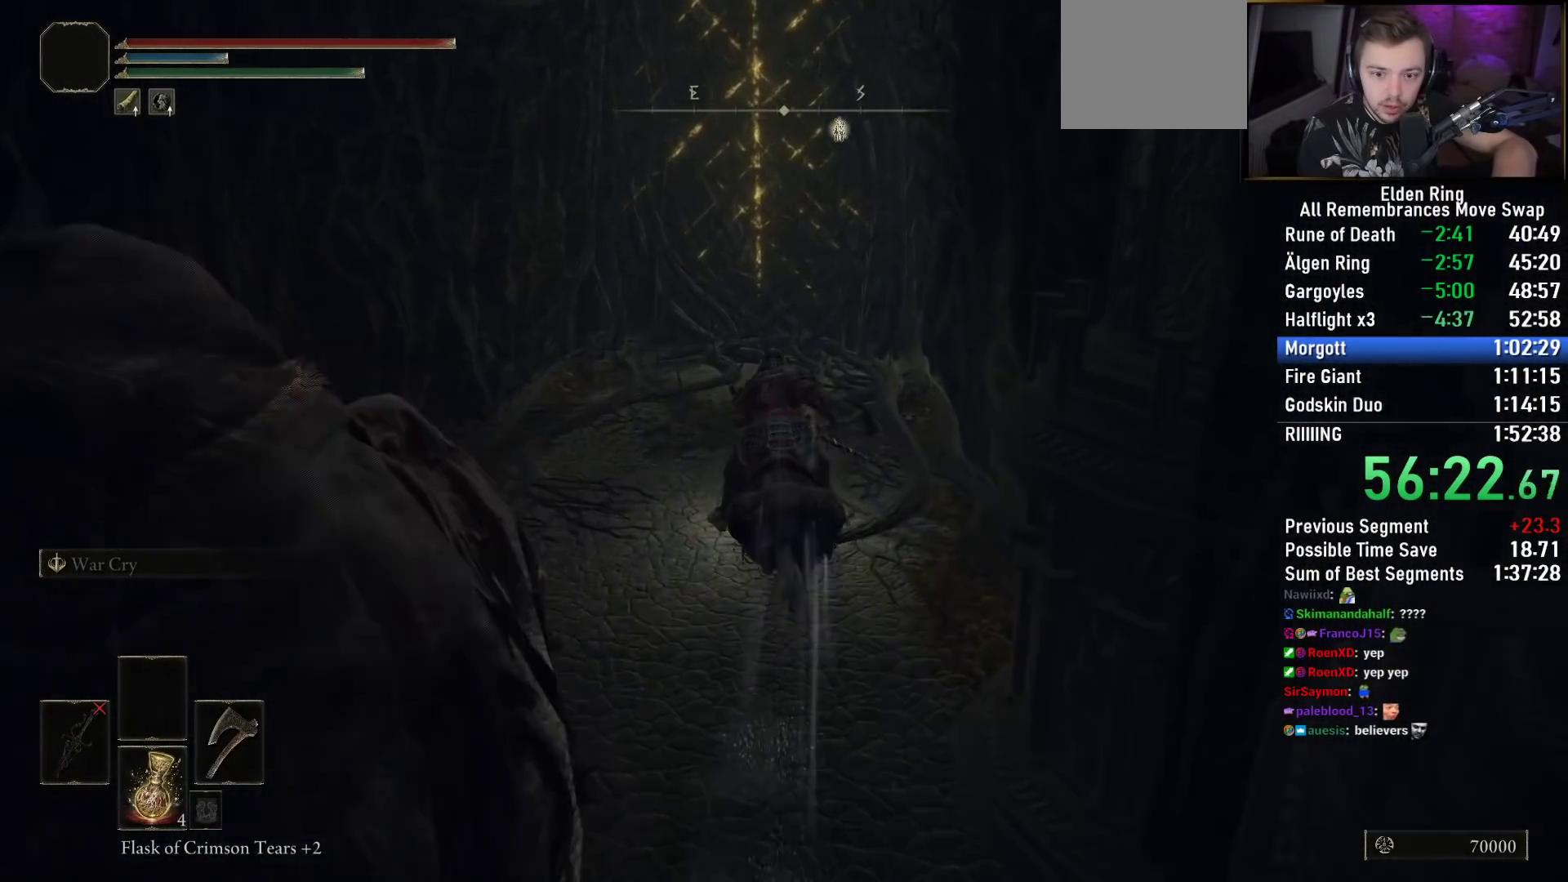
{"buttons": [], "left_stick": "up", "right_stick": "center", "events": [[100, "right_stick", "center"]]}
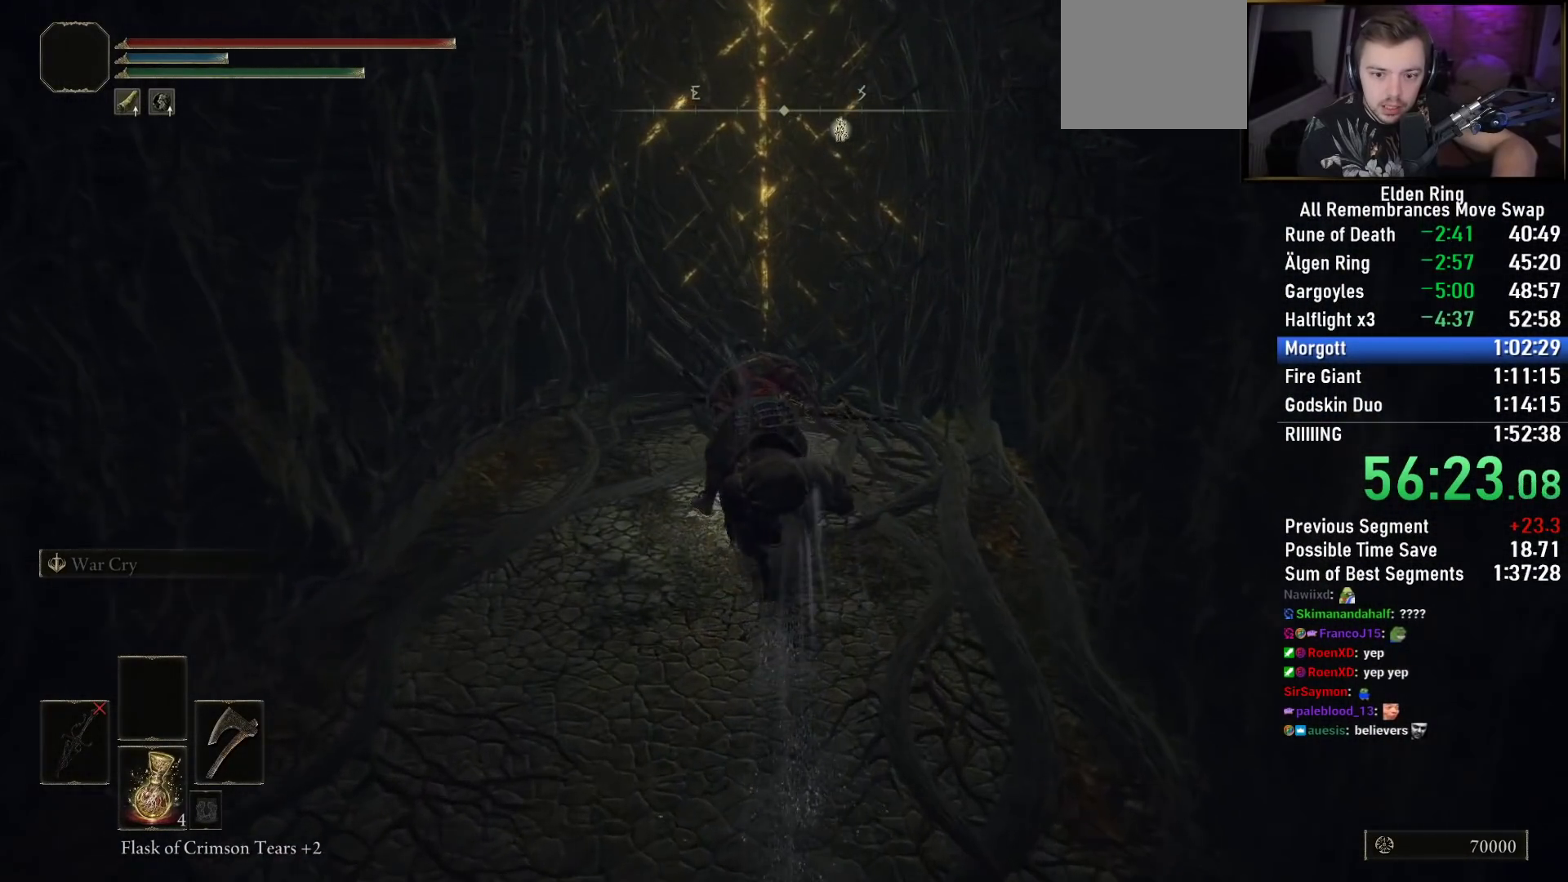
{"buttons": [], "left_stick": "center", "right_stick": "center", "events": [[50, "TRIANGLE", "down"], [150, "TRIANGLE", "up"], [250, "TRIANGLE", "down"], [317, "TRIANGLE", "up"], [367, "left_stick", "center"], [383, "TRIANGLE", "down"], [450, "TRIANGLE", "up"]]}
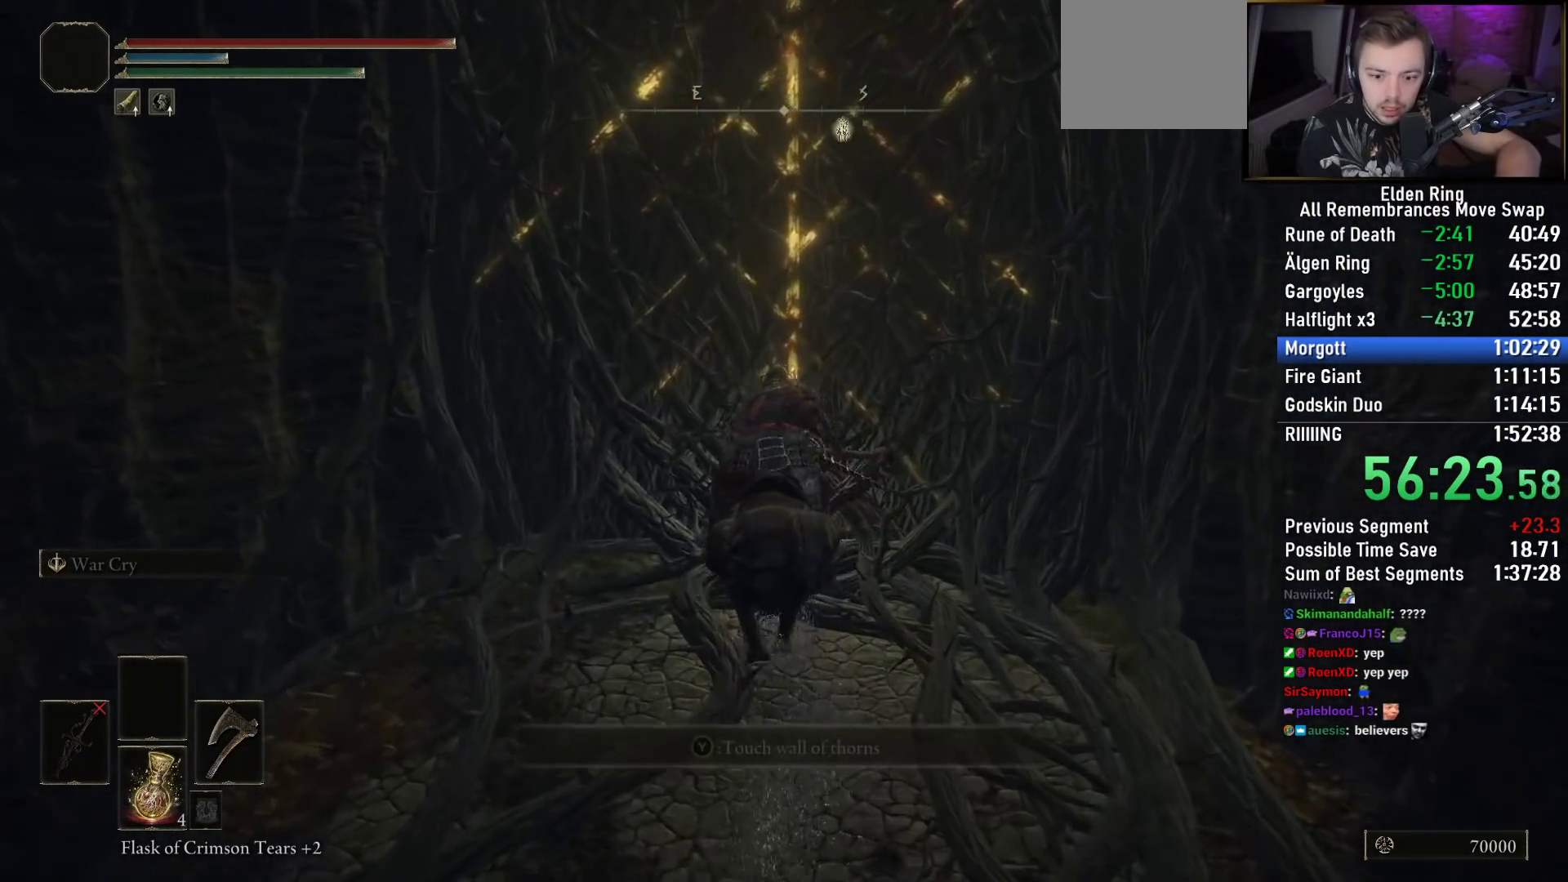
{"buttons": [], "left_stick": "down", "right_stick": "center", "events": [[50, "TRIANGLE", "down"], [133, "TRIANGLE", "up"], [217, "TRIANGLE", "down"], [283, "TRIANGLE", "up"], [283, "left_stick", "down"], [367, "TRIANGLE", "down"], [450, "TRIANGLE", "up"]]}
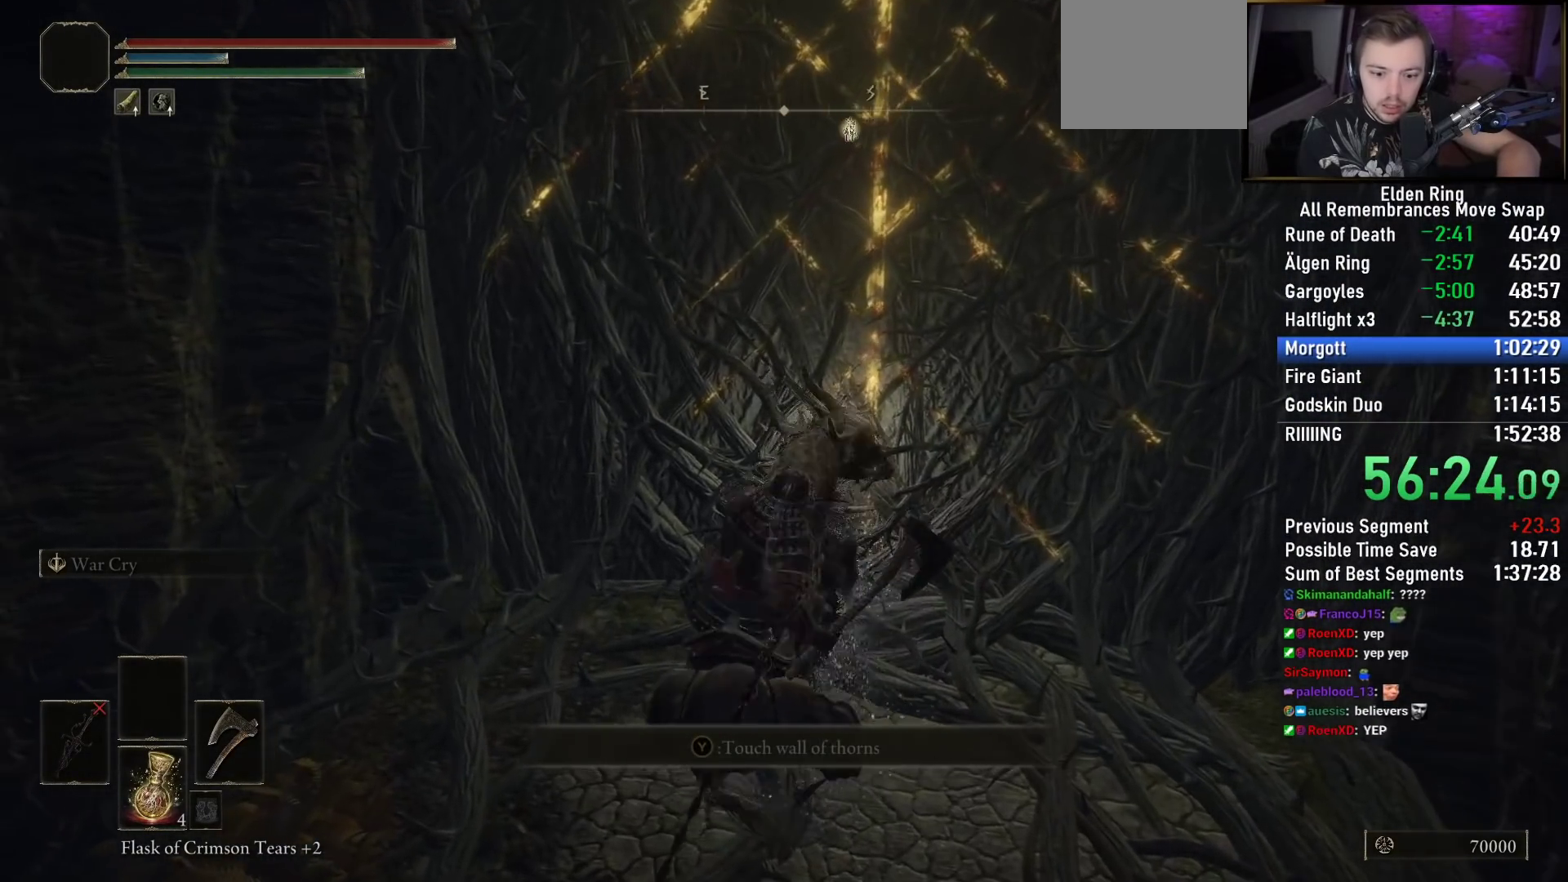
{"buttons": [], "left_stick": "down", "right_stick": "center", "events": [[33, "TRIANGLE", "down"], [117, "TRIANGLE", "up"], [167, "left_stick", "center"], [467, "left_stick", "down"]]}
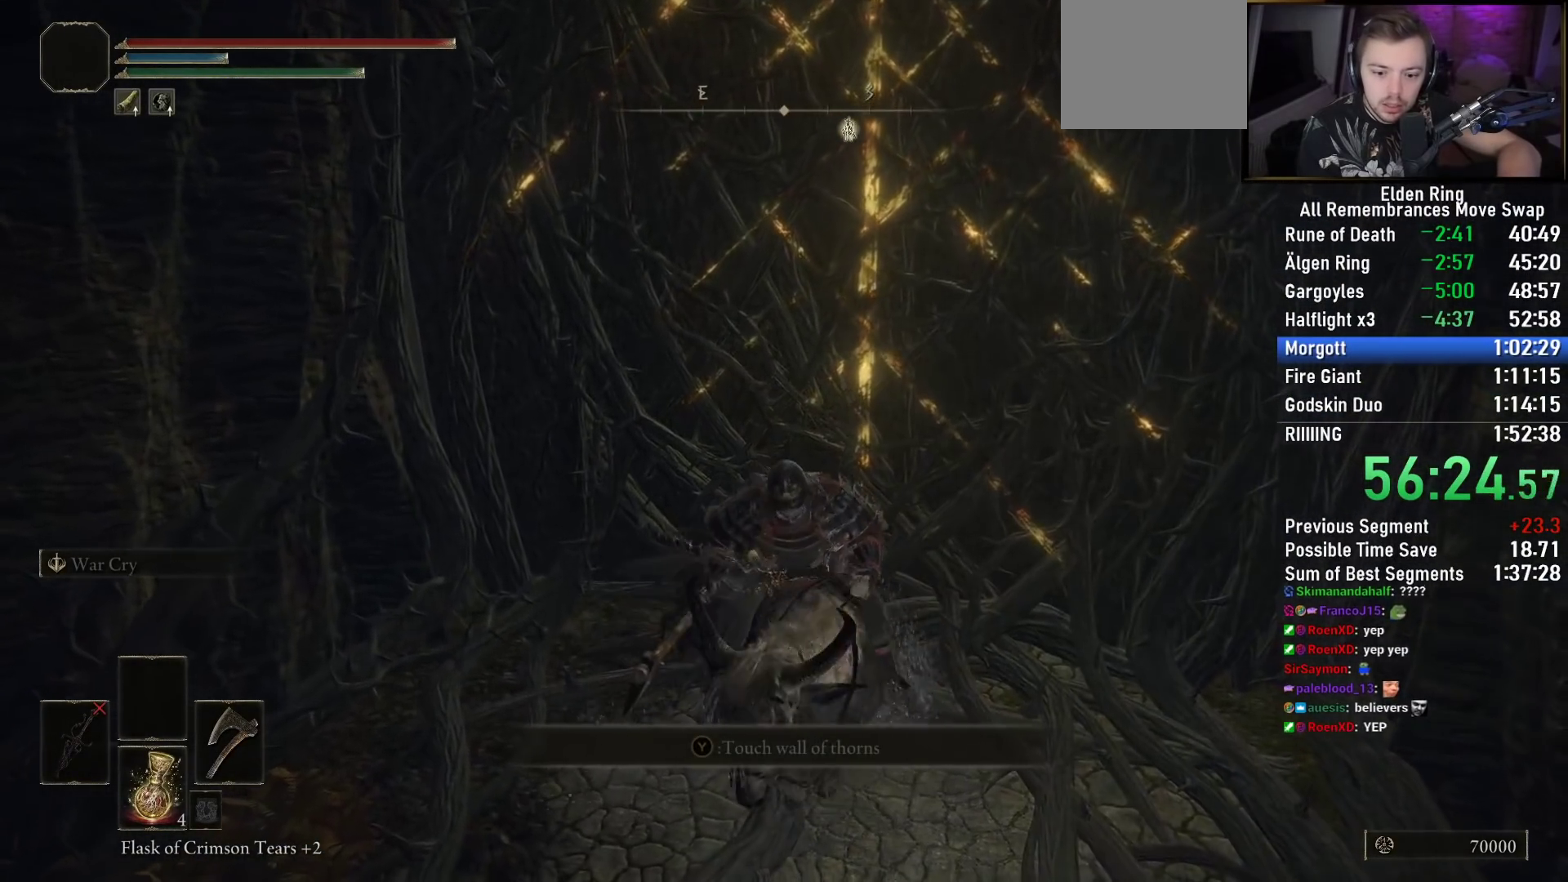
{"buttons": [], "left_stick": "up-right", "right_stick": "right", "events": [[83, "right_stick", "down-left"], [267, "right_stick", "center"], [317, "right_stick", "right"], [433, "left_stick", "up-right"]]}
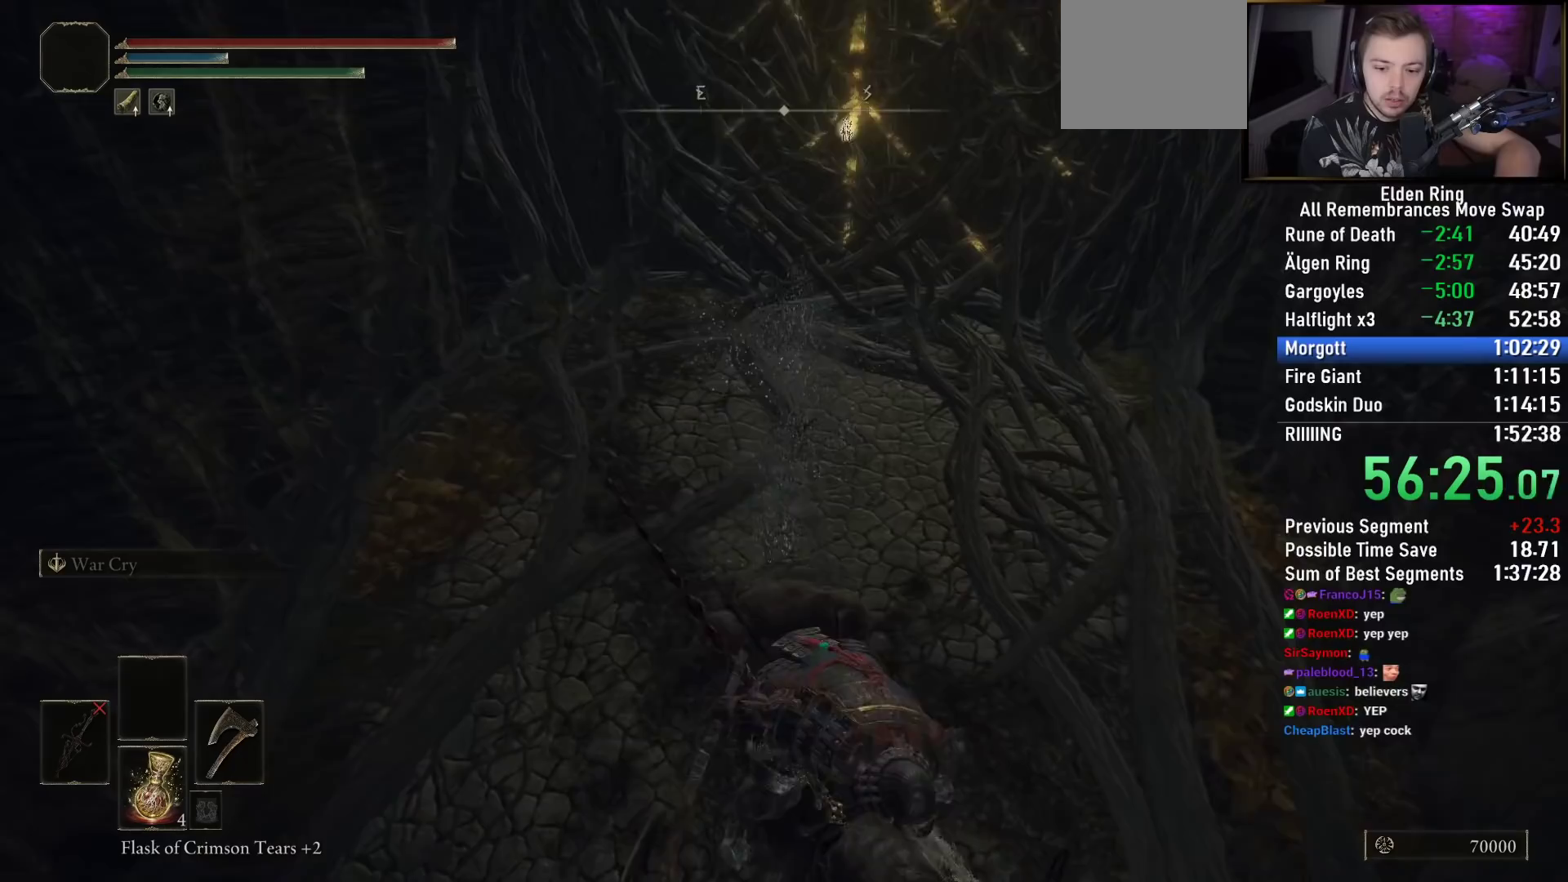
{"buttons": [], "left_stick": "up", "right_stick": "left", "events": [[67, "left_stick", "up"], [100, "right_stick", "center"], [183, "L3", "down"], [283, "L3", "up"], [283, "right_stick", "left"], [367, "L3", "down"], [483, "L3", "up"]]}
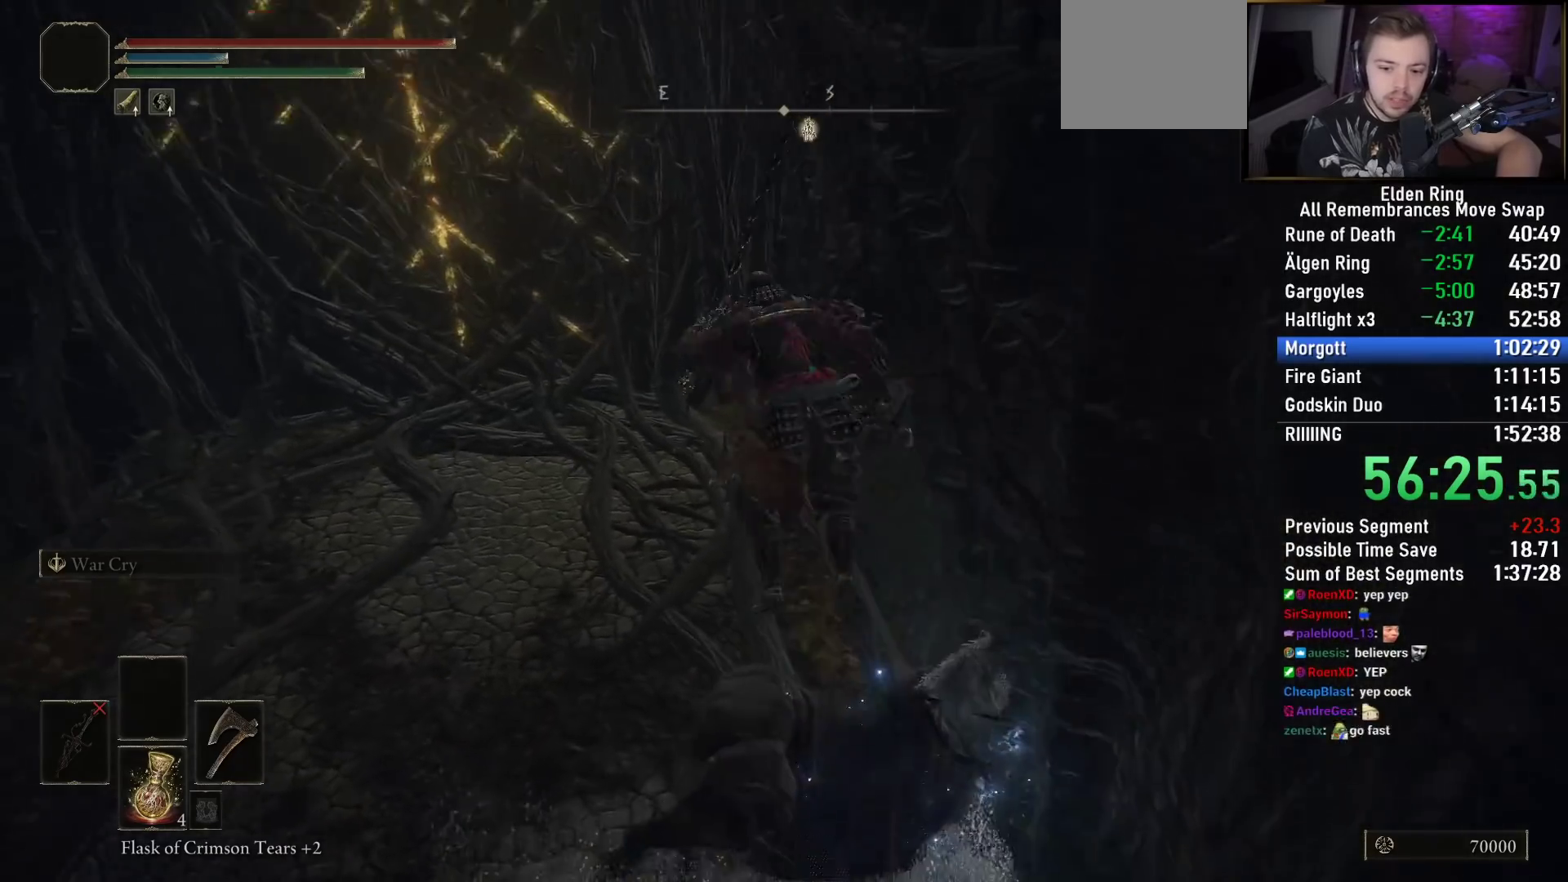
{"buttons": ["CIRCLE"], "left_stick": "up-left", "right_stick": "center", "events": [[300, "CIRCLE", "down"], [333, "right_stick", "center"], [500, "left_stick", "up-left"]]}
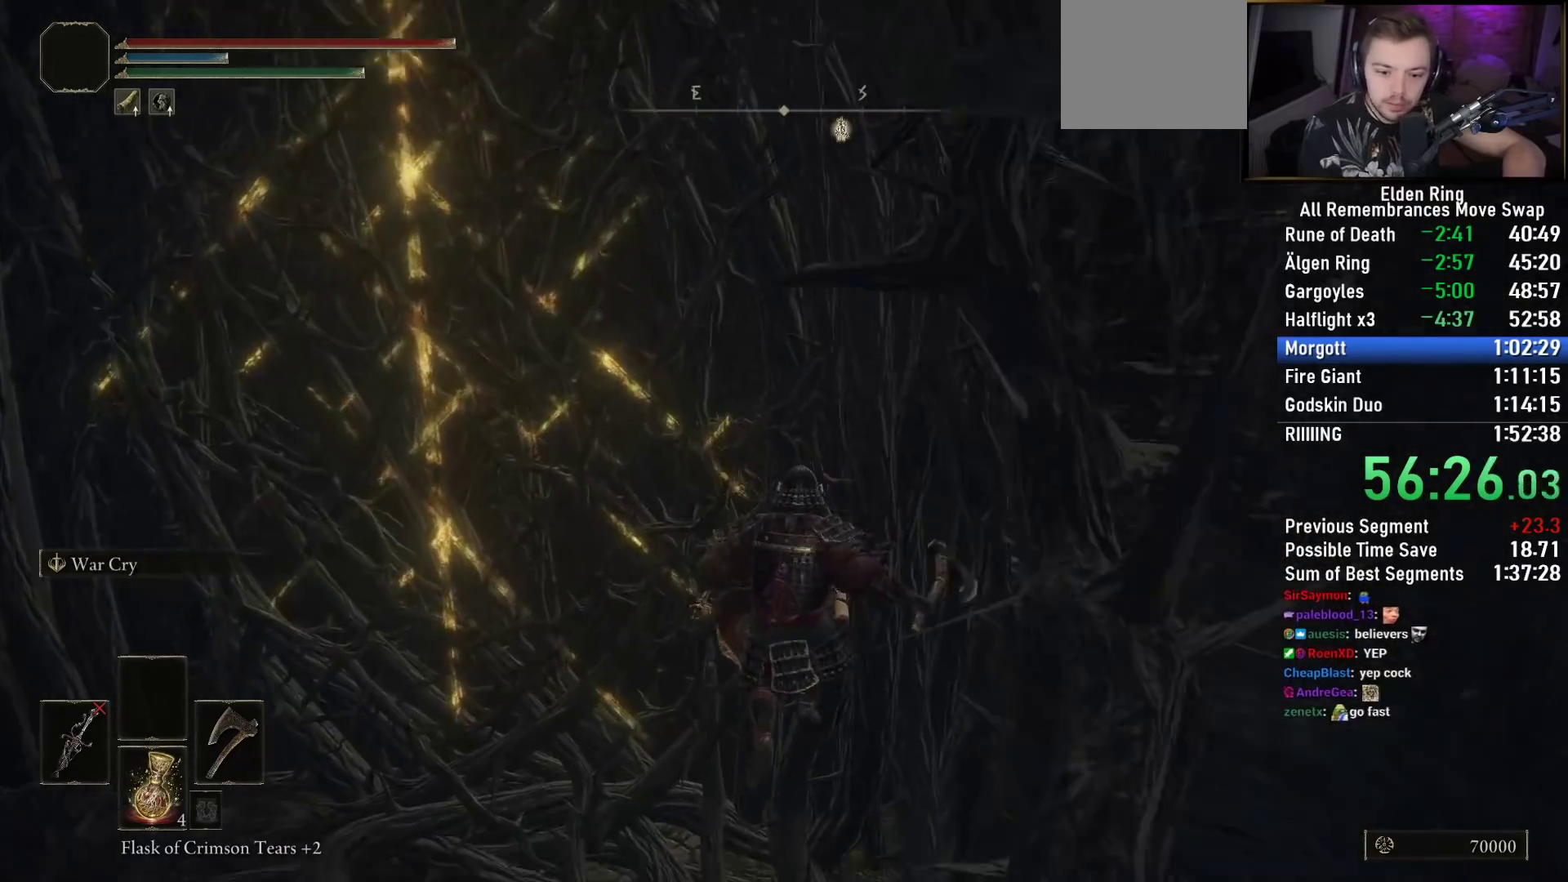
{"buttons": ["CIRCLE"], "left_stick": "up-left", "right_stick": "center", "events": [[133, "TRIANGLE", "down"], [250, "TRIANGLE", "up"], [350, "TRIANGLE", "down"], [417, "TRIANGLE", "up"]]}
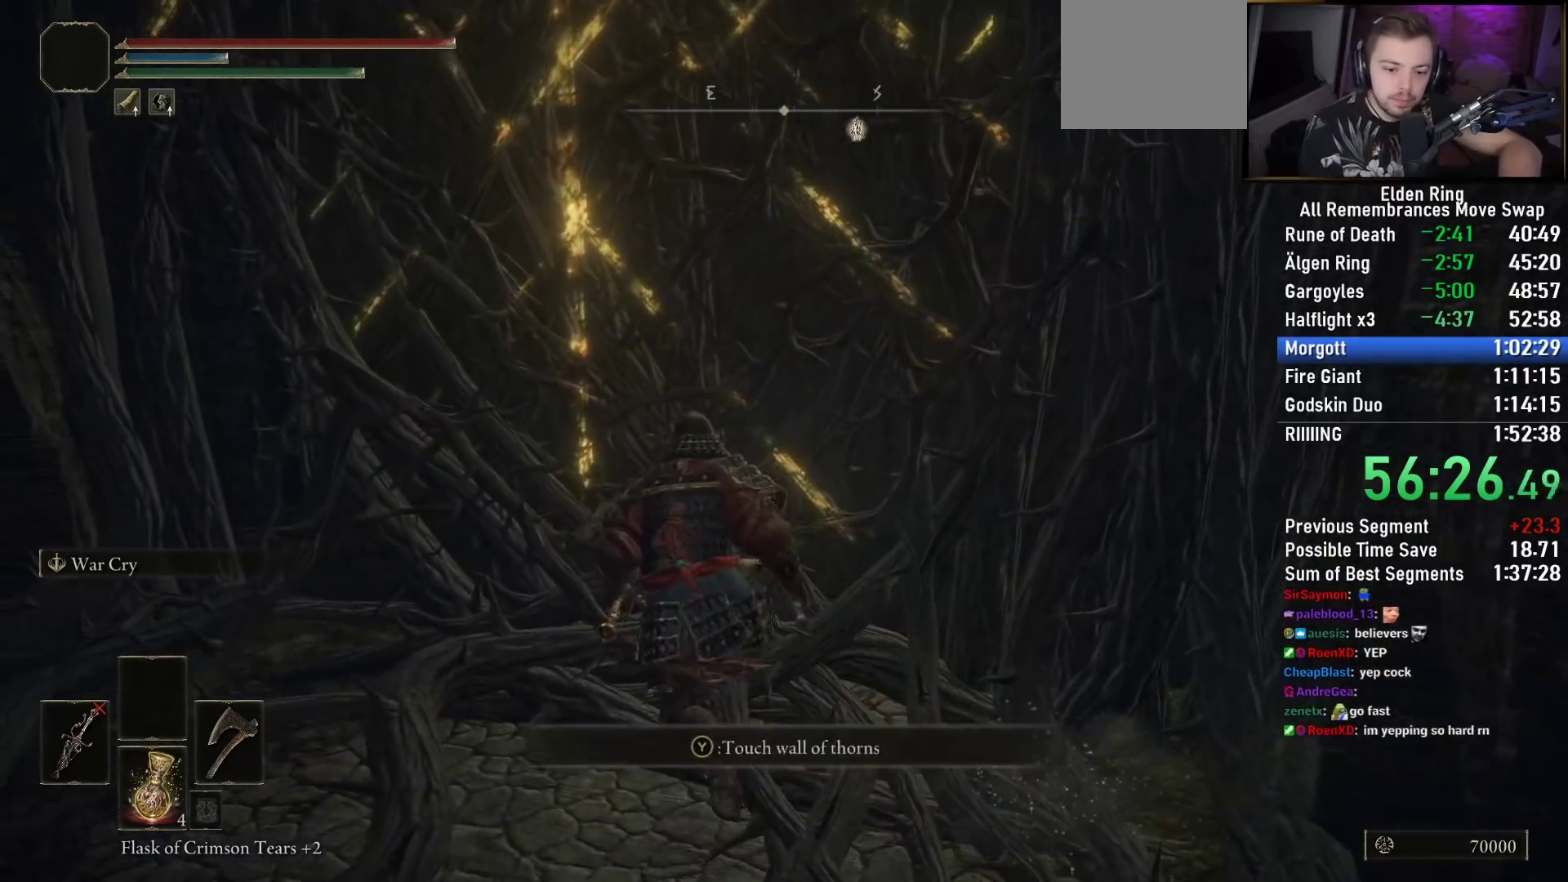
{"buttons": ["CIRCLE"], "left_stick": "down", "right_stick": "center", "events": [[17, "TRIANGLE", "down"], [100, "TRIANGLE", "up"], [183, "TRIANGLE", "down"], [183, "left_stick", "down-left"], [267, "left_stick", "down"], [283, "TRIANGLE", "up"], [350, "TRIANGLE", "down"], [467, "TRIANGLE", "up"]]}
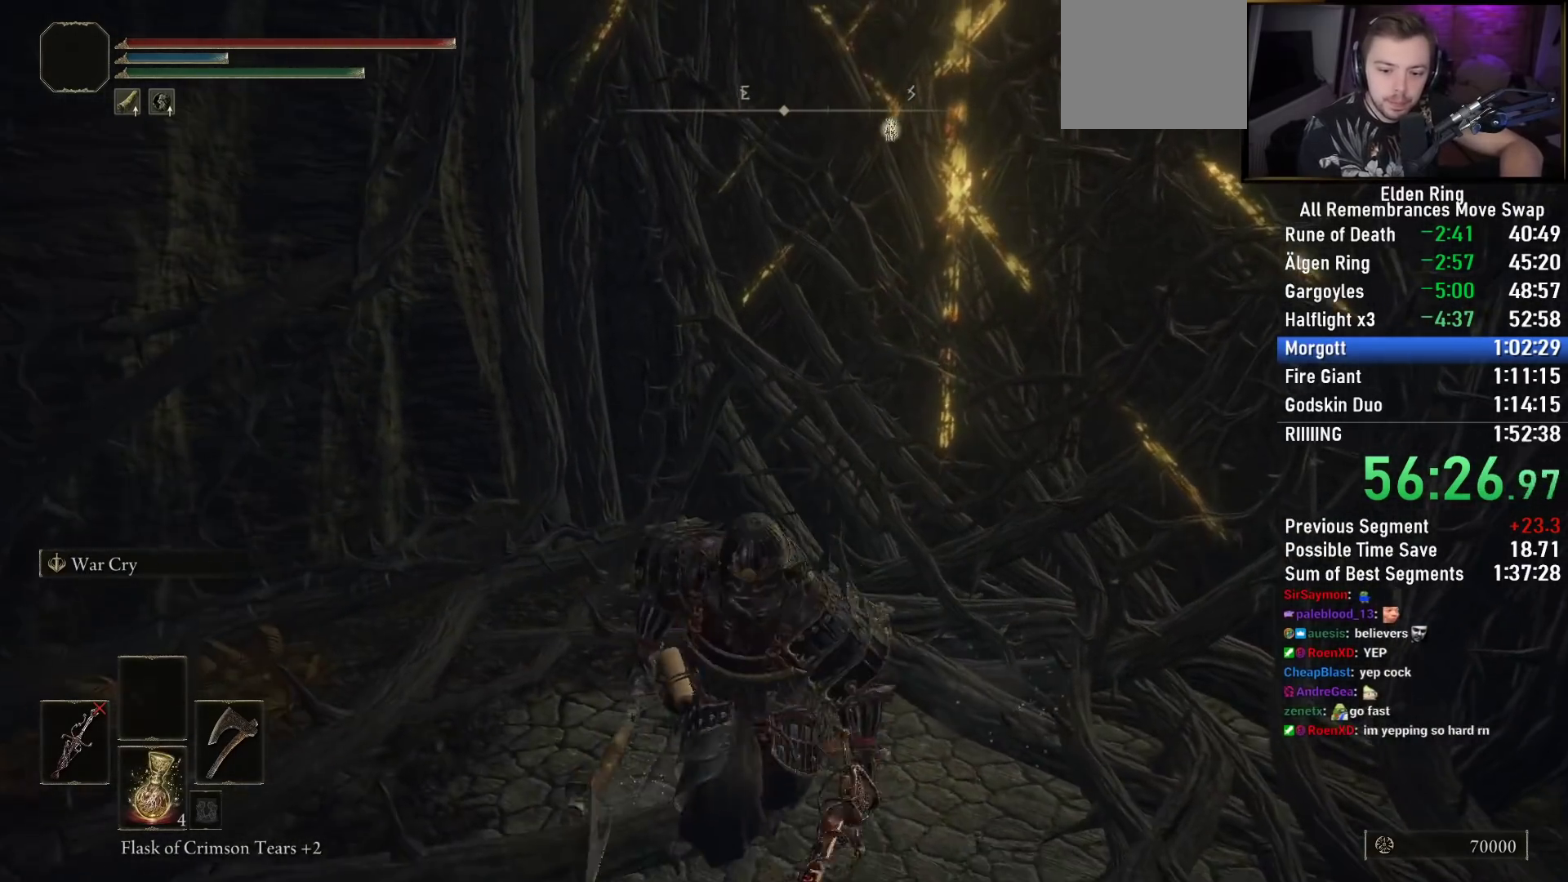
{"buttons": ["CIRCLE"], "left_stick": "down-left", "right_stick": "down-left", "events": [[100, "left_stick", "down-left"], [400, "right_stick", "down-left"]]}
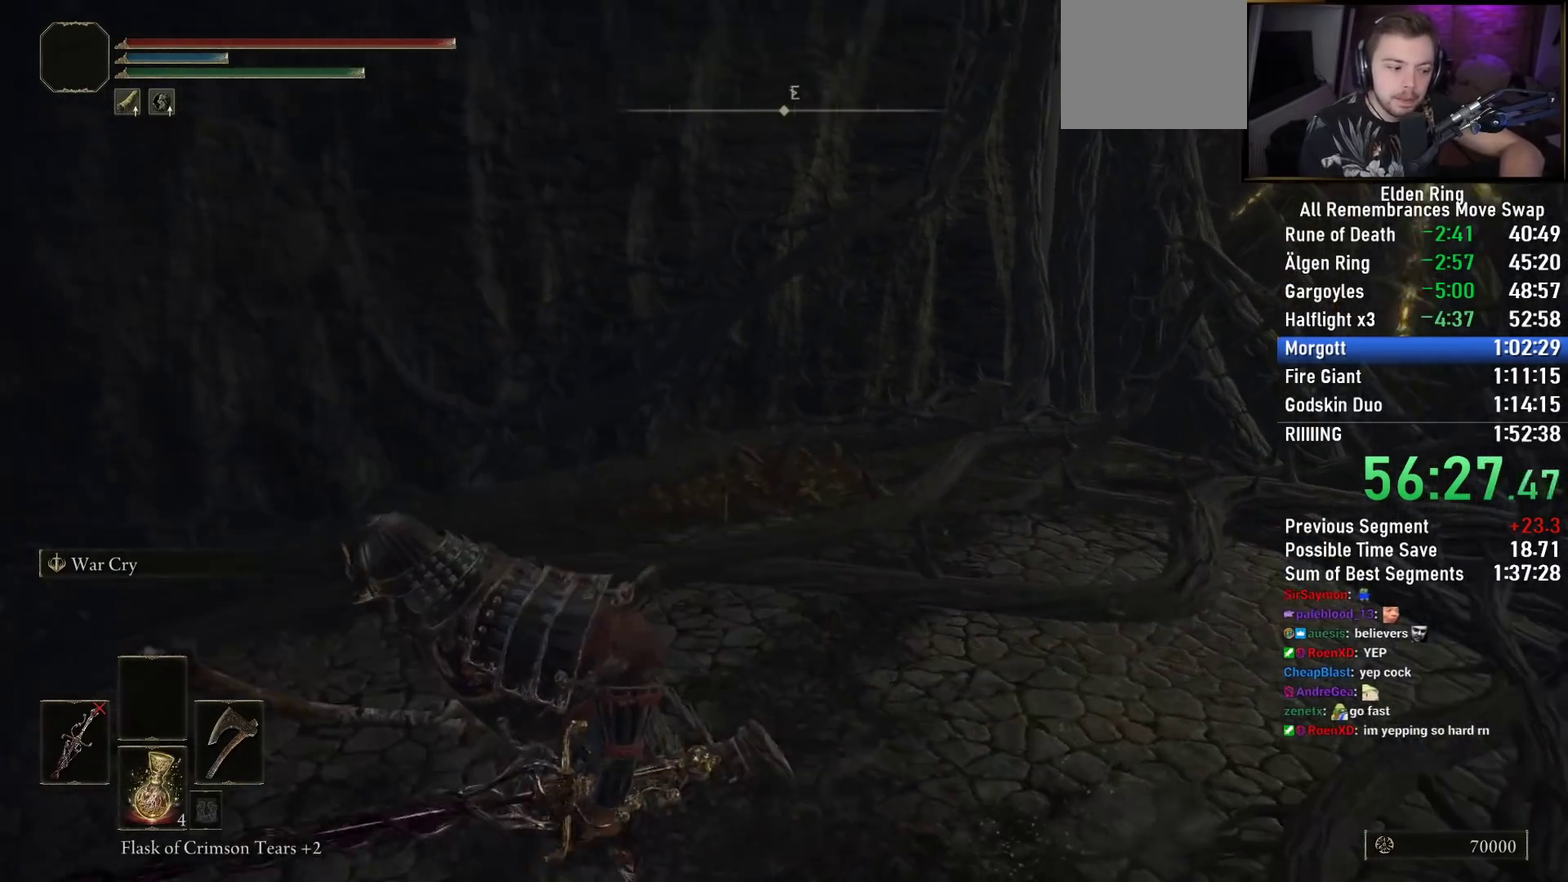
{"buttons": ["CIRCLE"], "left_stick": "up-left", "right_stick": "center", "events": [[167, "left_stick", "left"], [283, "left_stick", "up-left"], [400, "right_stick", "center"]]}
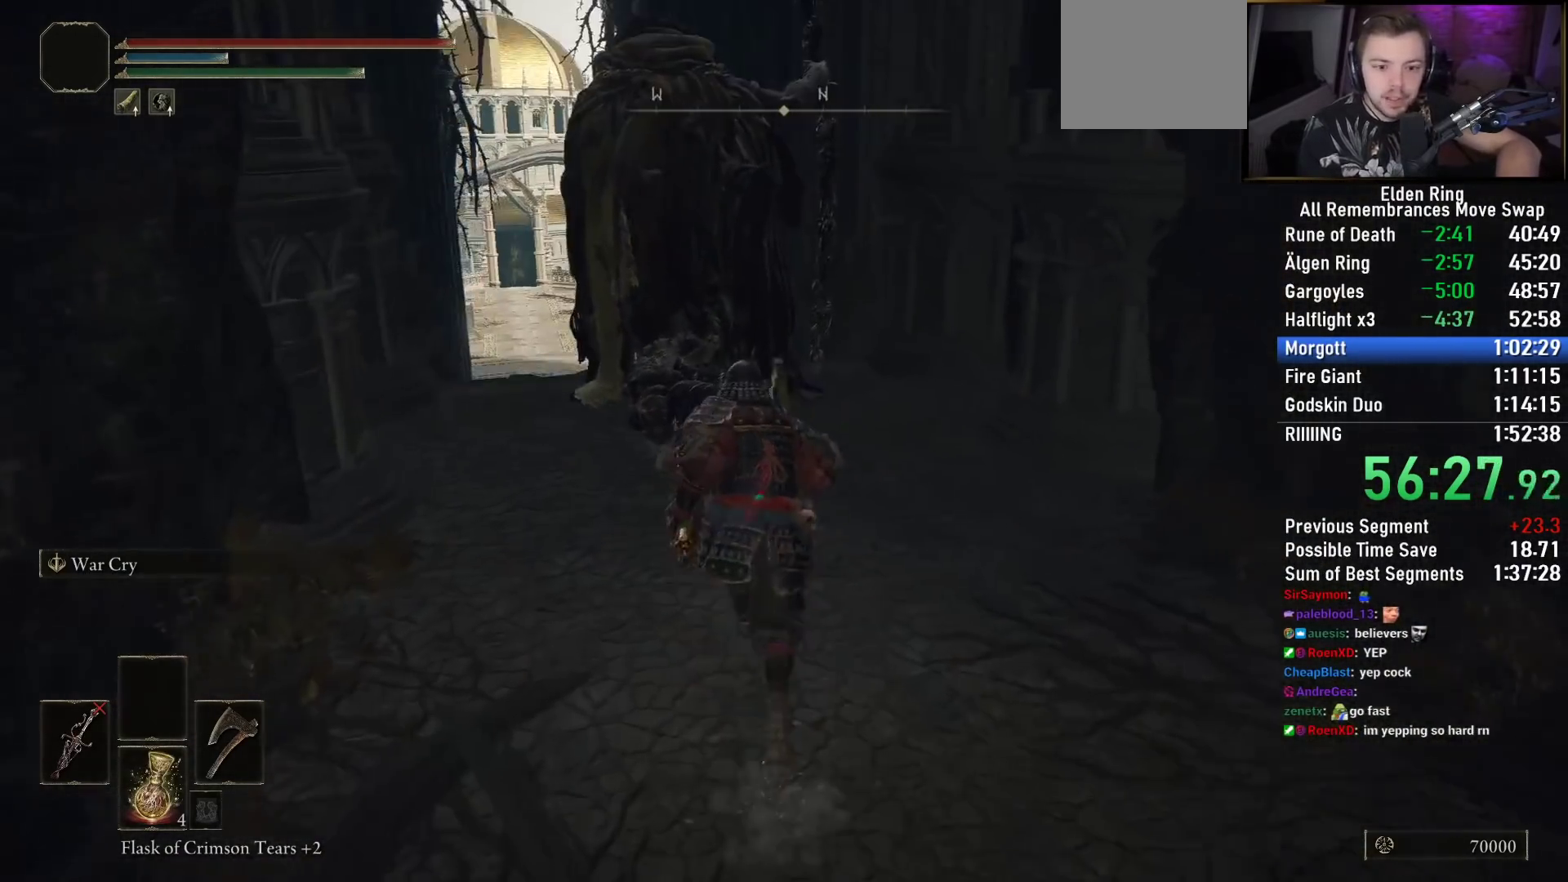
{"buttons": ["CIRCLE"], "left_stick": "up", "right_stick": "down-right", "events": [[17, "right_stick", "down-left"], [167, "right_stick", "center"], [350, "left_stick", "up"], [417, "right_stick", "down-right"]]}
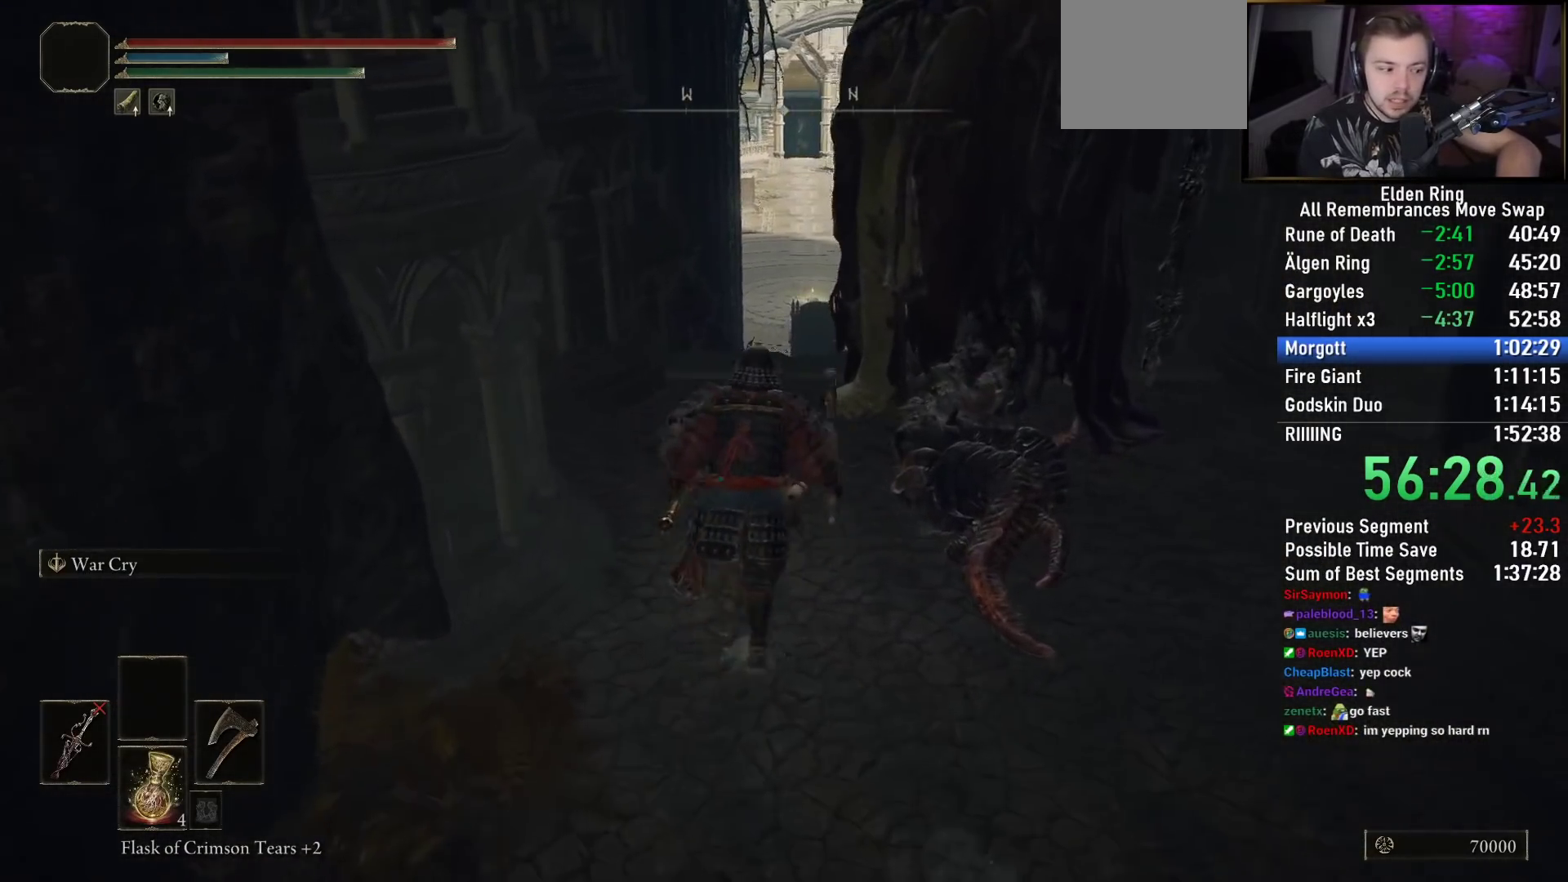
{"buttons": ["CIRCLE"], "left_stick": "up", "right_stick": "center", "events": [[117, "right_stick", "center"], [317, "right_stick", "down-right"], [450, "right_stick", "center"]]}
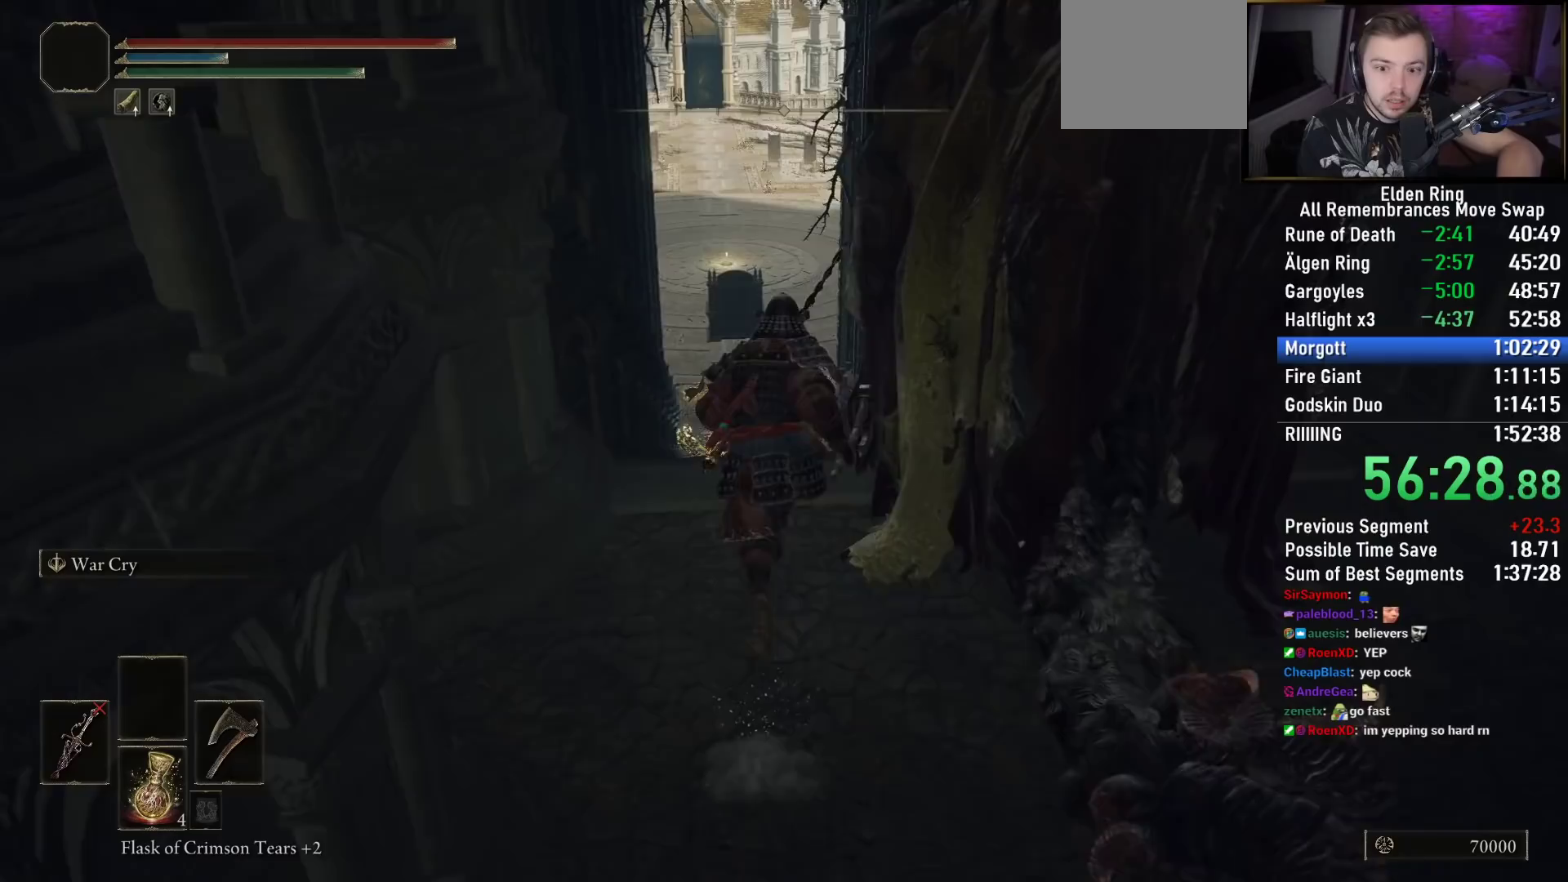
{"buttons": ["CIRCLE"], "left_stick": "up", "right_stick": "up-left", "events": [[400, "right_stick", "up-left"]]}
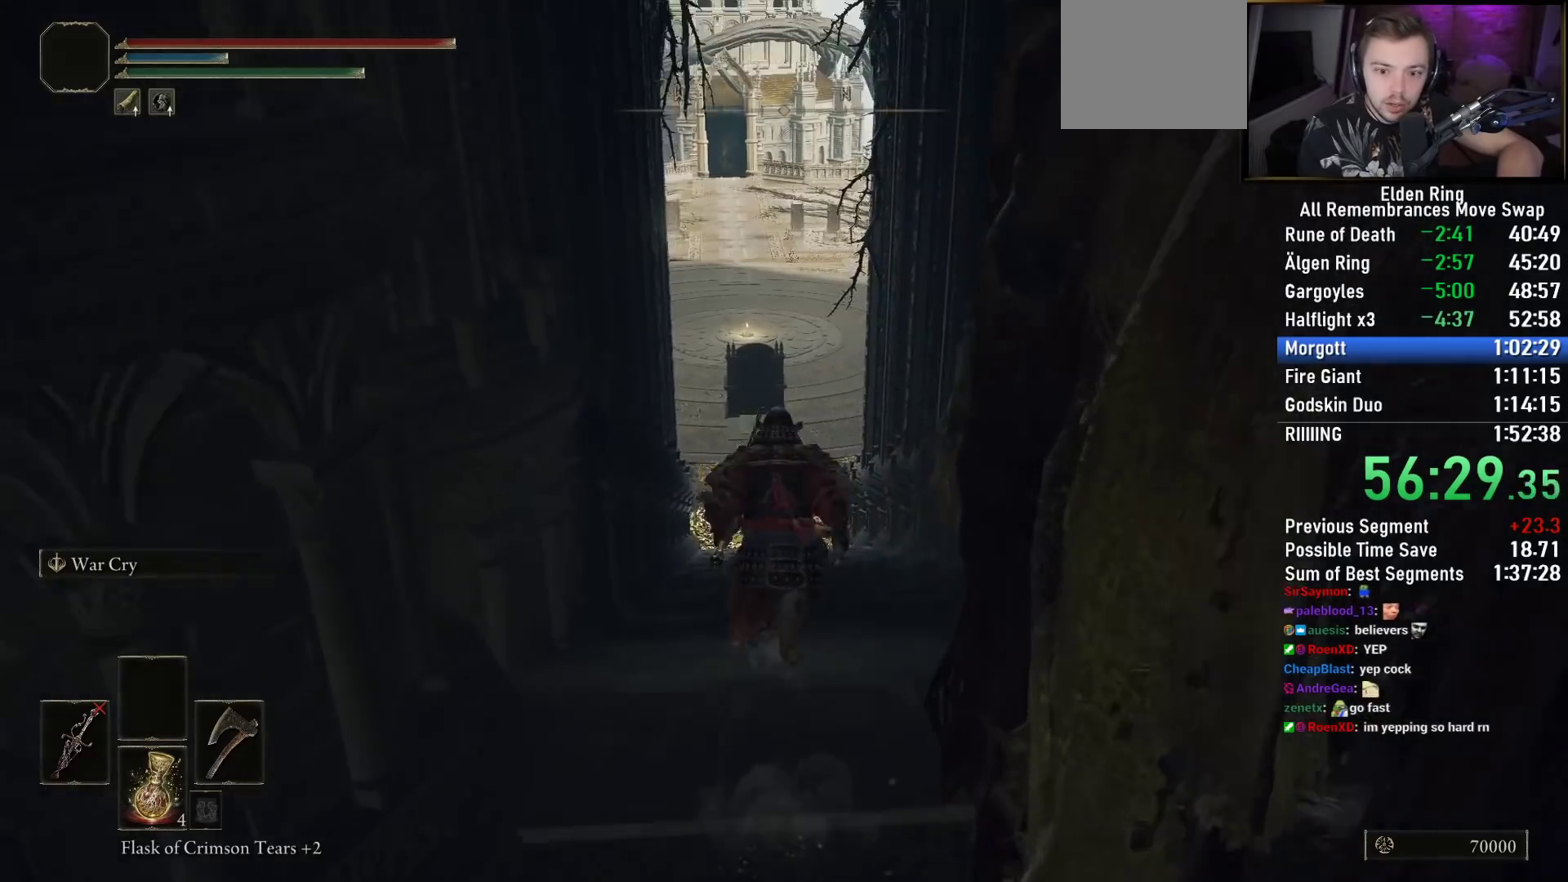
{"buttons": ["CIRCLE"], "left_stick": "up", "right_stick": "center", "events": [[17, "right_stick", "center"], [383, "right_stick", "left"], [467, "right_stick", "center"]]}
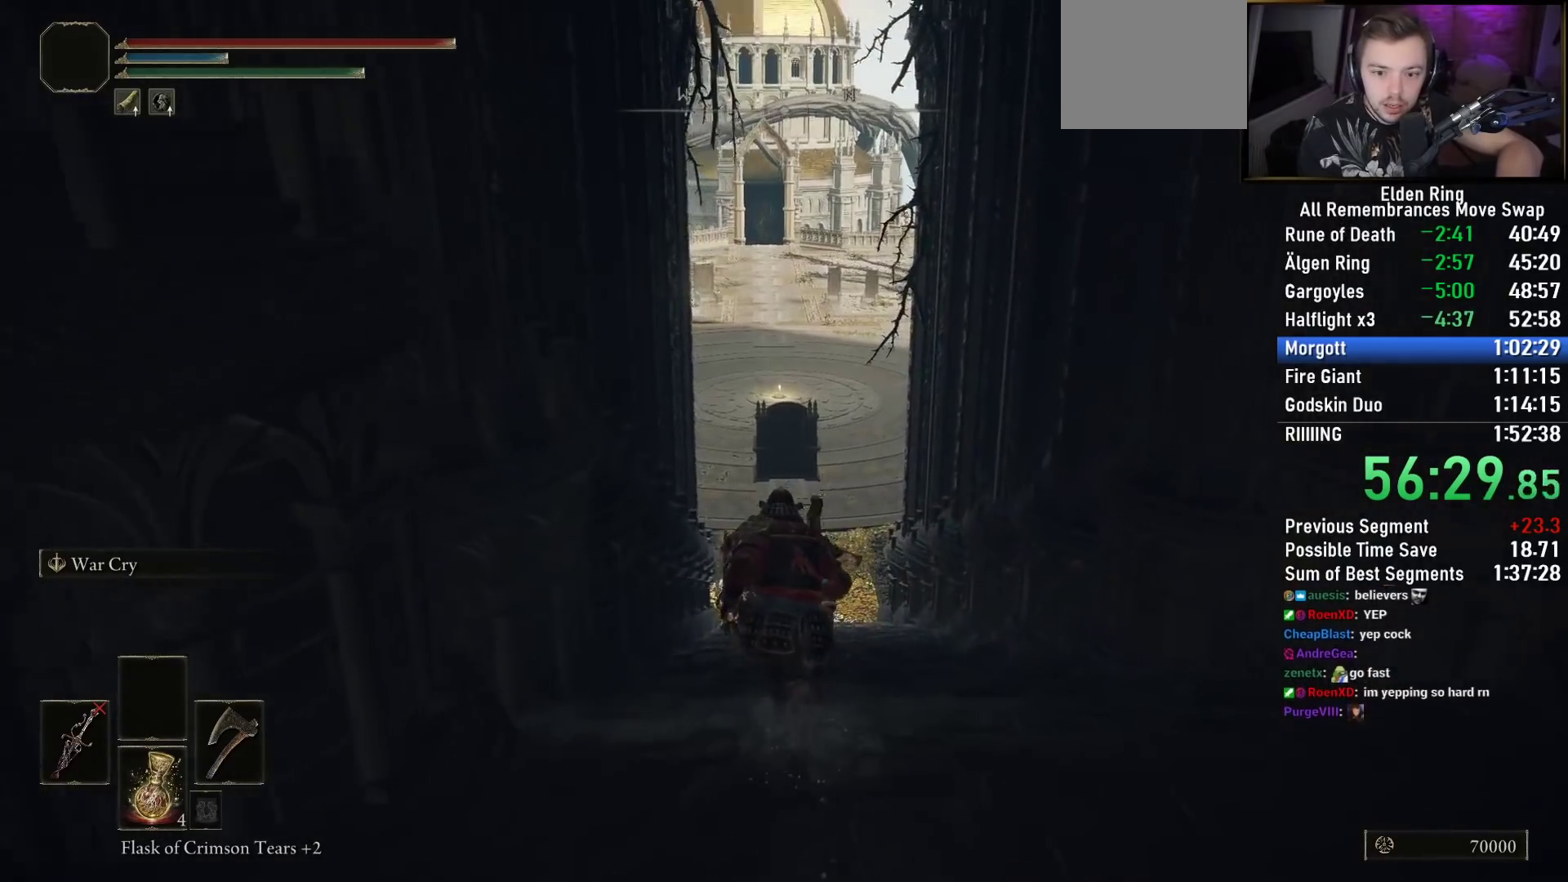
{"buttons": ["CIRCLE"], "left_stick": "up", "right_stick": "center", "events": []}
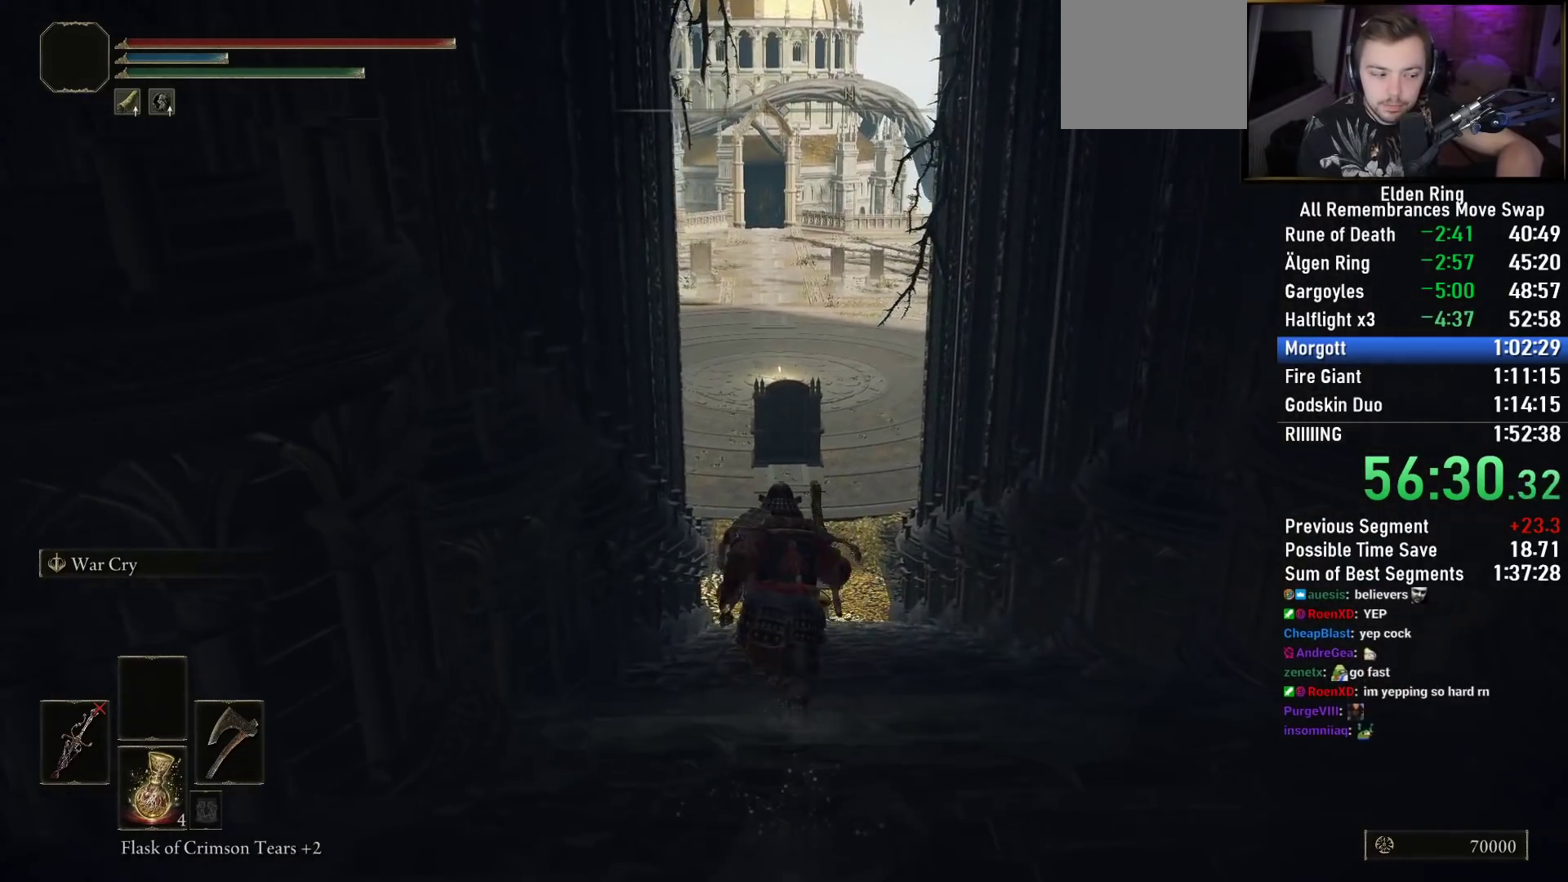
{"buttons": ["CIRCLE"], "left_stick": "up", "right_stick": "center", "events": []}
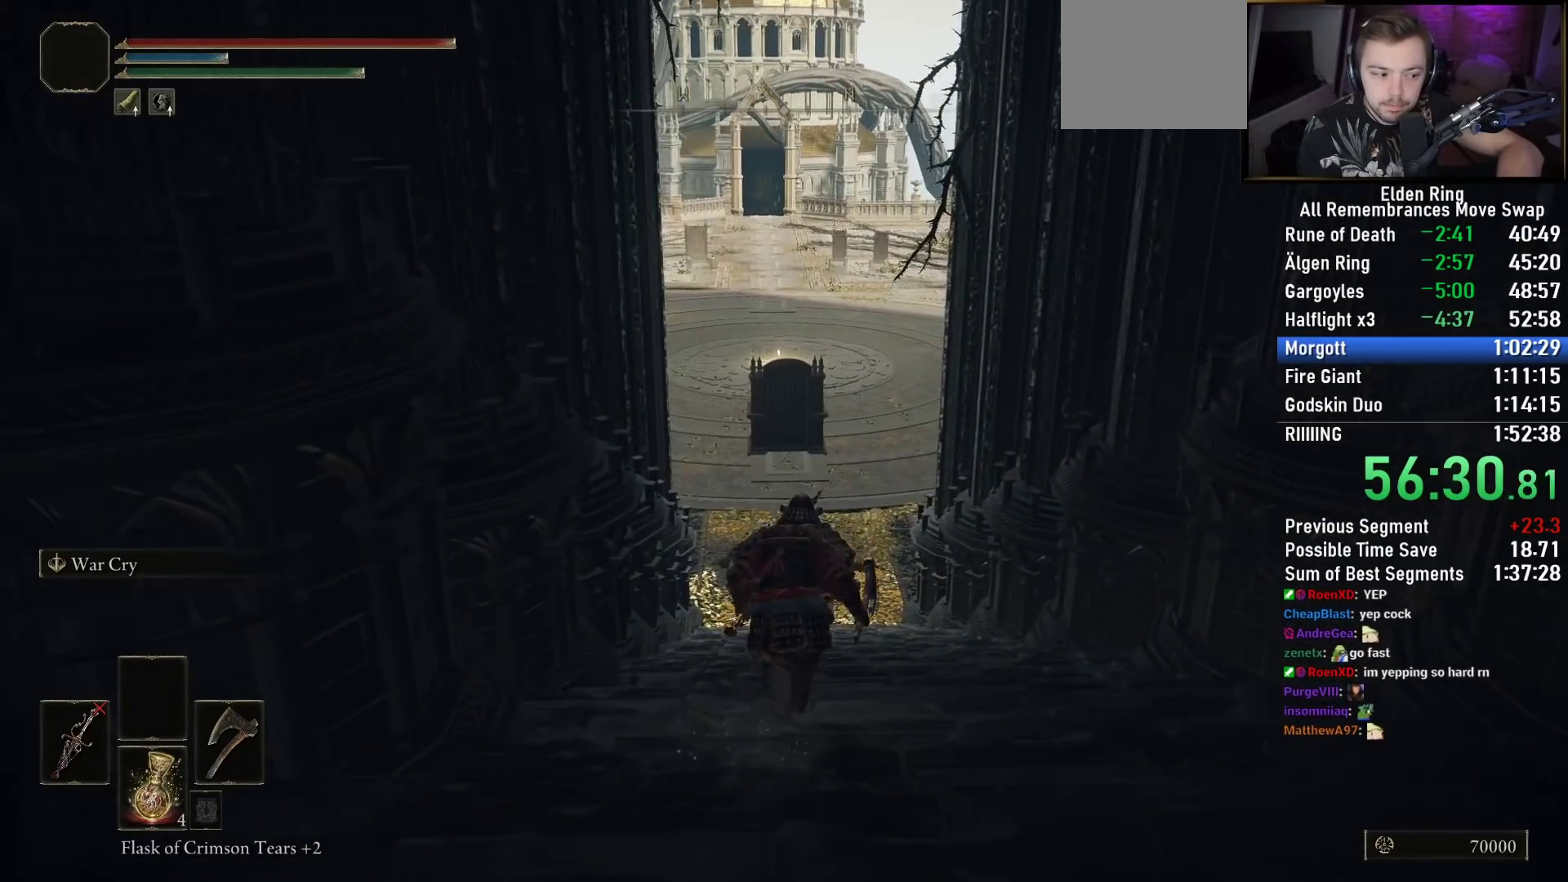
{"buttons": ["CIRCLE"], "left_stick": "up", "right_stick": "center", "events": [[183, "right_stick", "up"], [267, "right_stick", "center"]]}
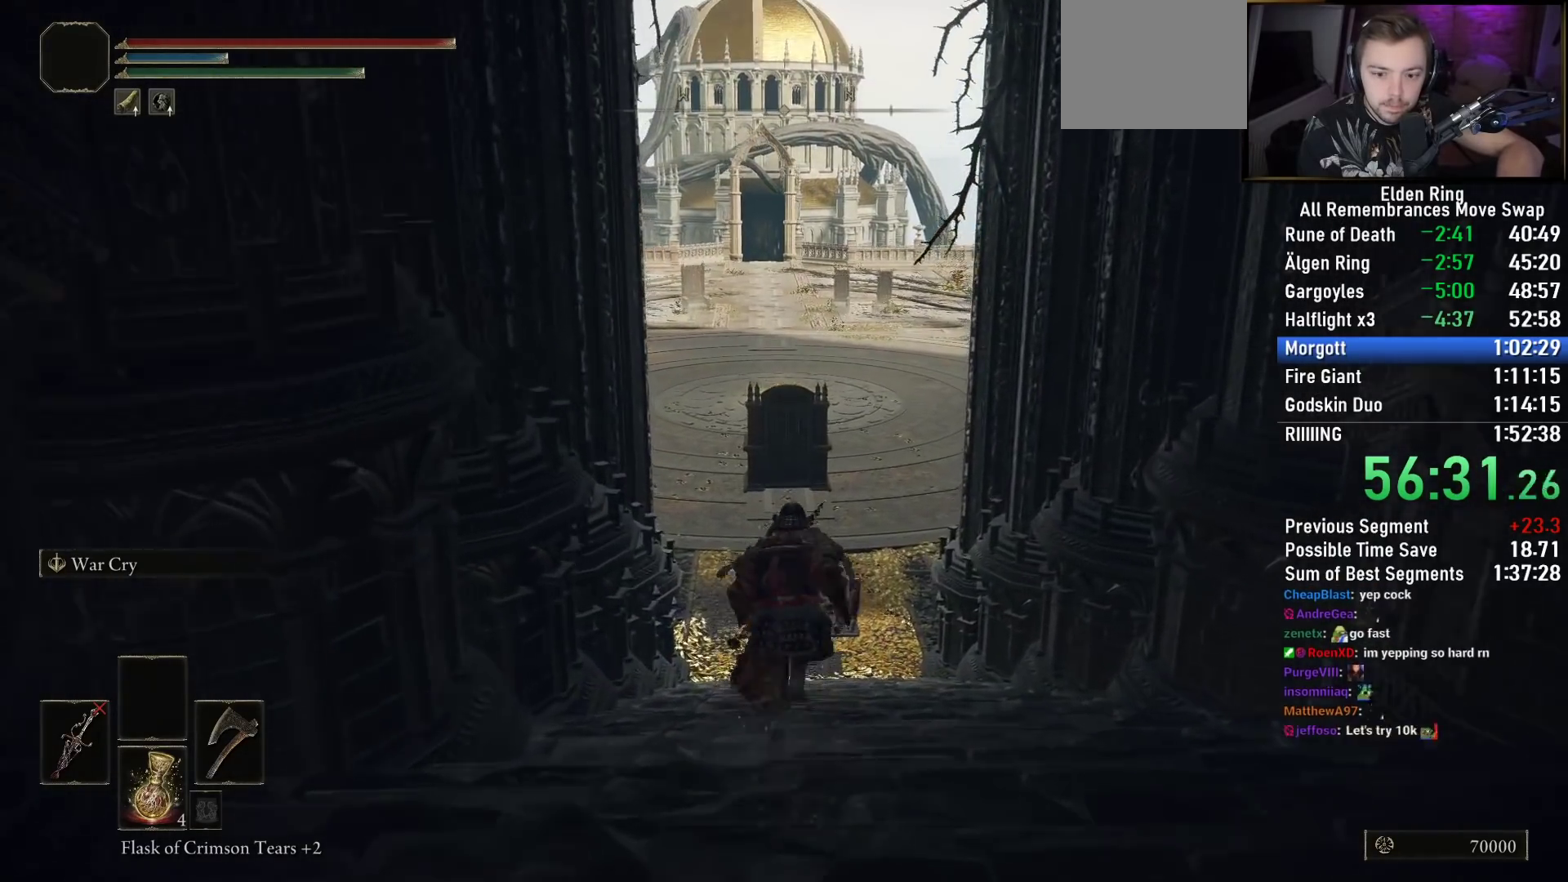
{"buttons": ["CIRCLE"], "left_stick": "up", "right_stick": "center", "events": []}
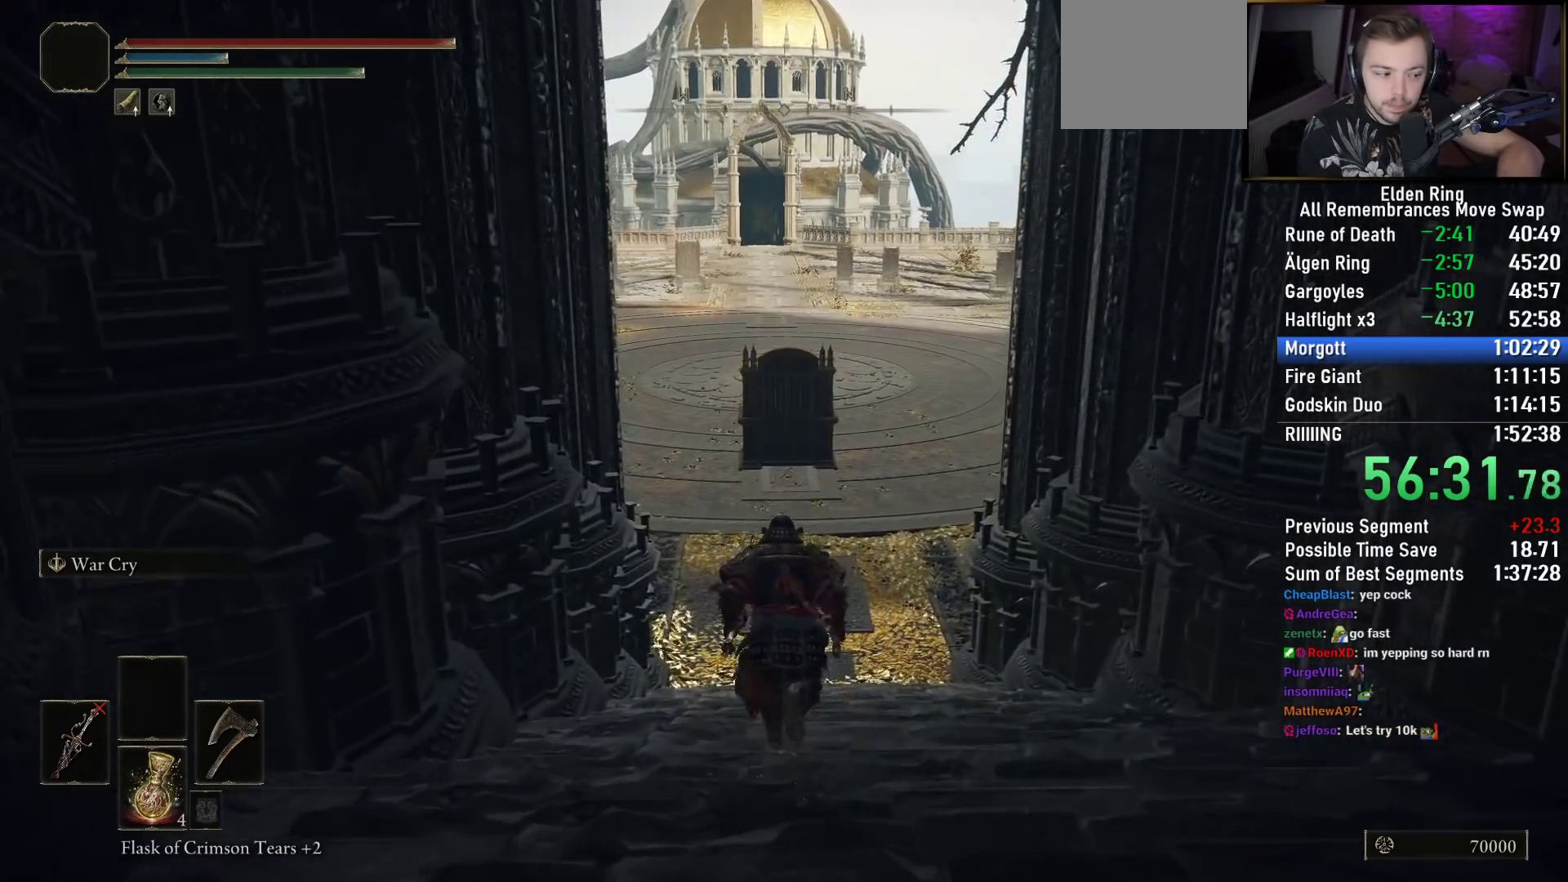
{"buttons": ["CIRCLE"], "left_stick": "up", "right_stick": "center", "events": [[67, "right_stick", "up"], [200, "right_stick", "center"]]}
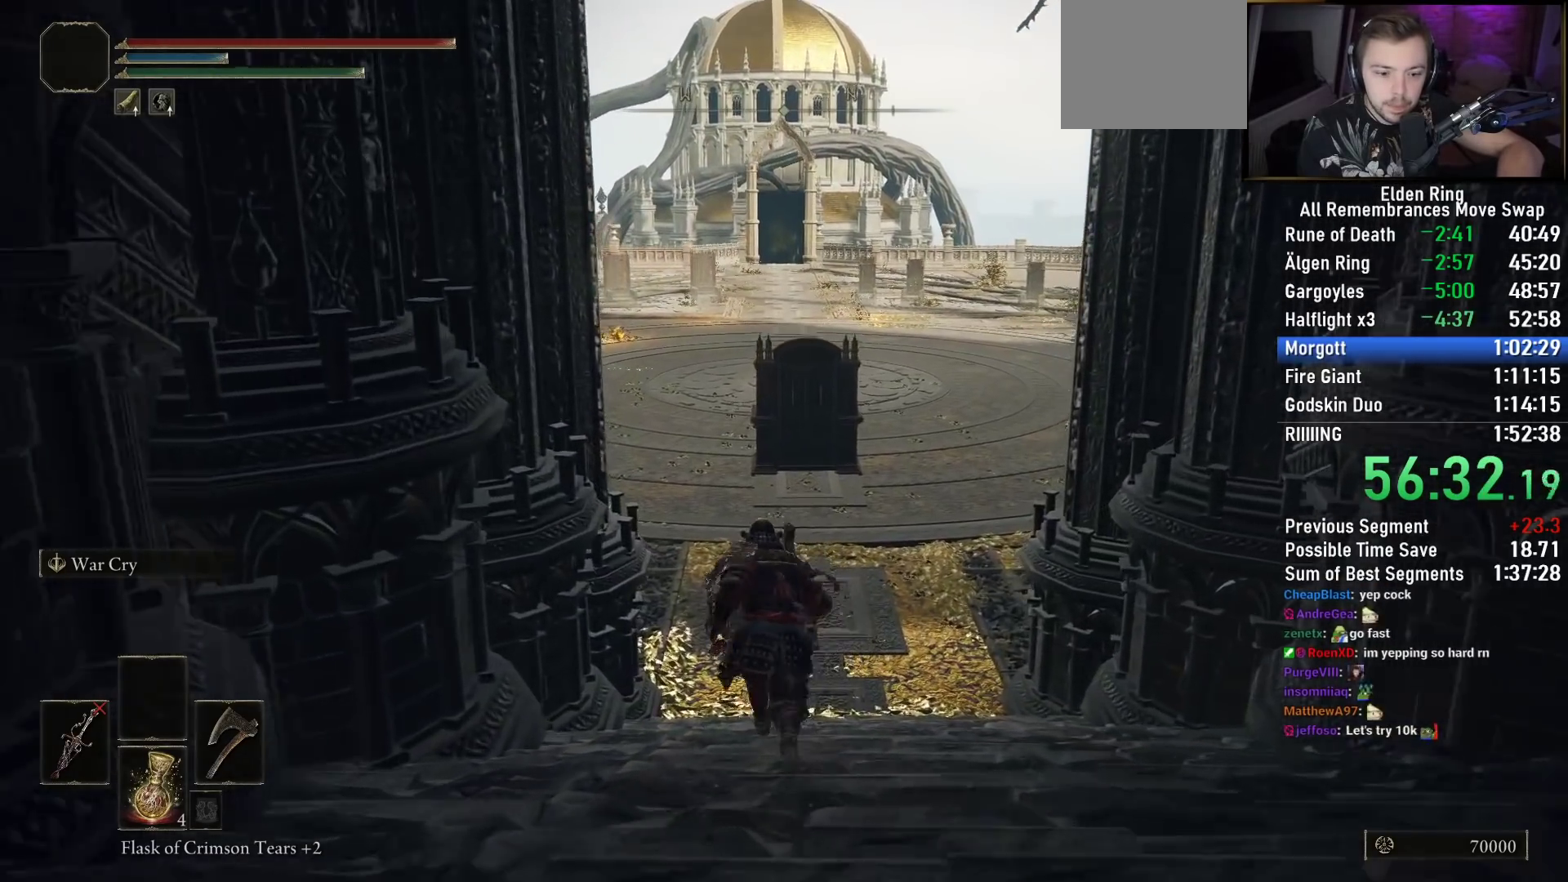
{"buttons": ["CIRCLE"], "left_stick": "up", "right_stick": "center", "events": []}
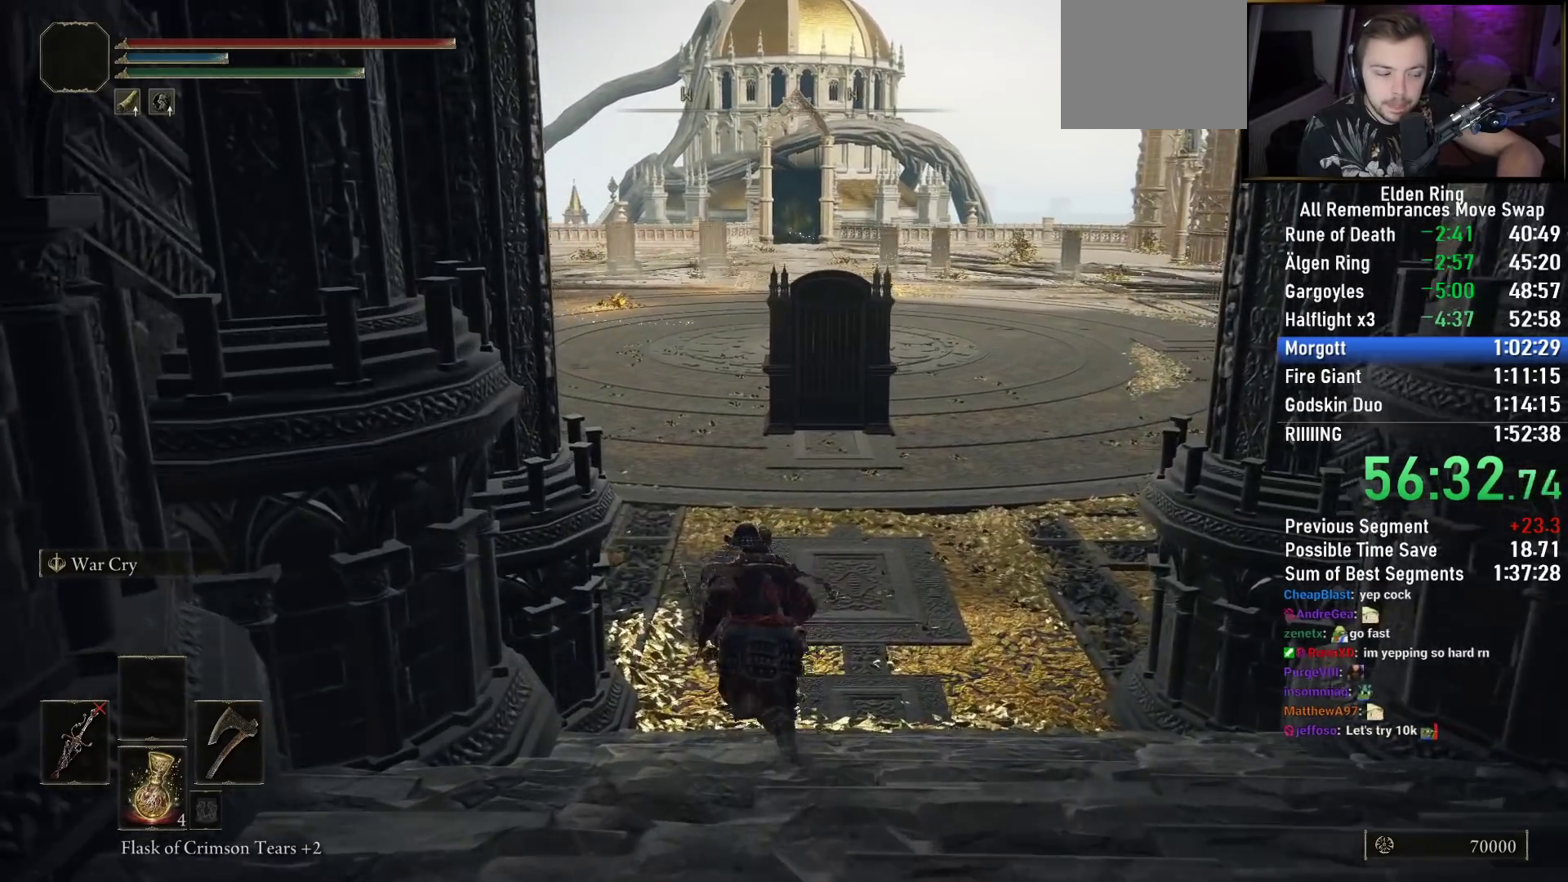
{"buttons": ["CIRCLE"], "left_stick": "up", "right_stick": "down-right", "events": [[133, "right_stick", "down-right"]]}